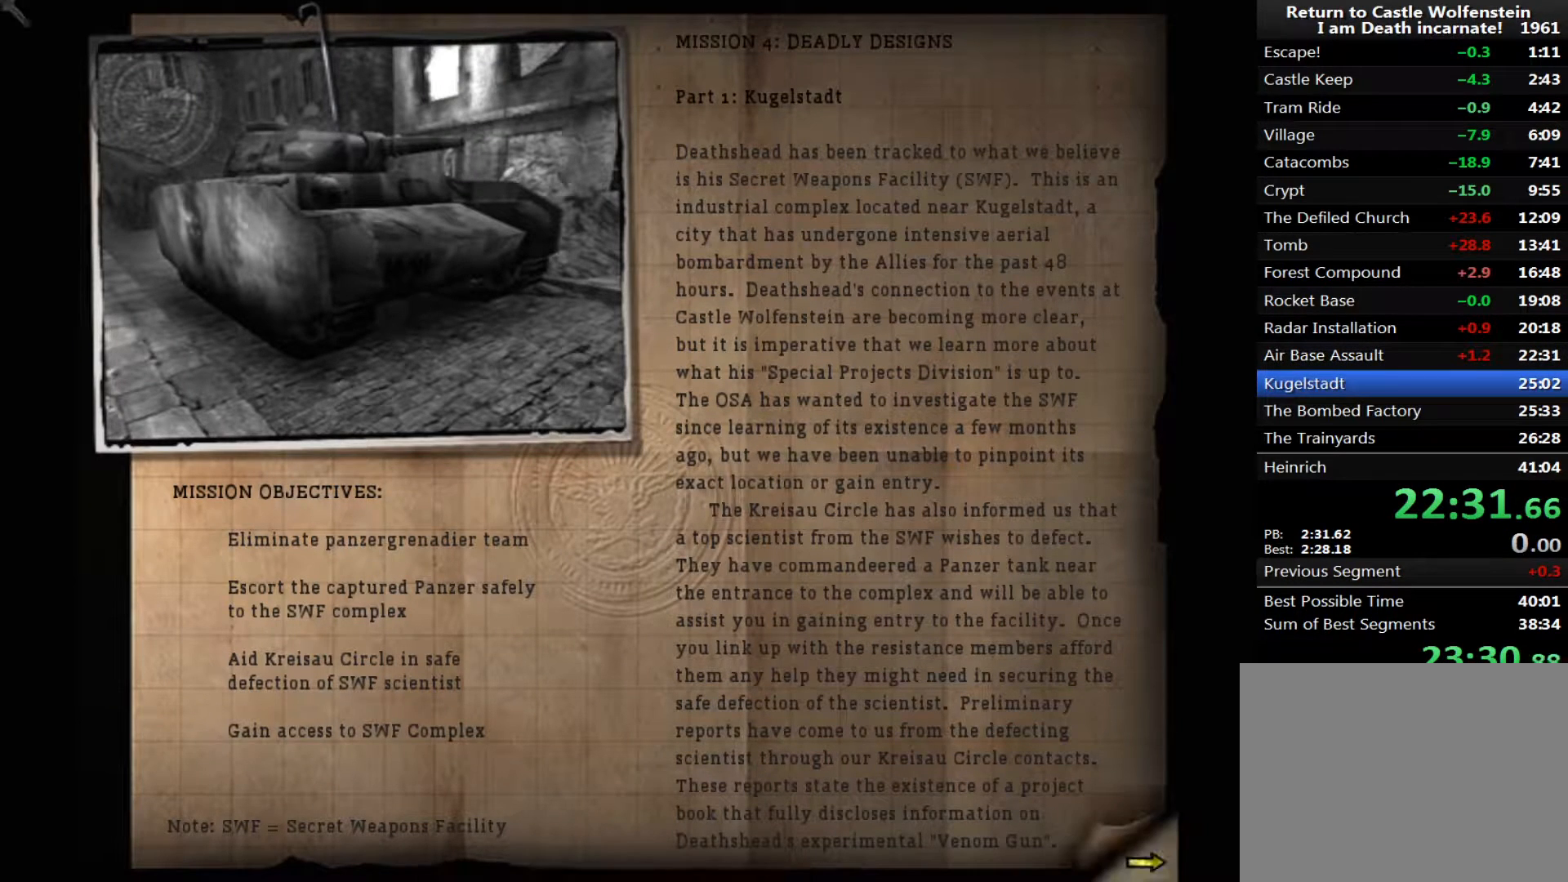
Gameplay with keyboard and mouse; each line is a JSON object with the keys and mouse buttons held at the frame after it. "events" lists presses ("down") and releases ("up") of "1", "2", "3", "4", "5", "a", "alt", "c", "ctrl", "d", "e", "f", "q", "r", "s", "shift", "space", "tab", "v", "w", "x", "z", "mouse_left", "mouse_middle", "mouse_right", "mouse_wheel_up" and "mouse_wheel_down" between this image and that frame as [ms after this image, input, new state], when the widget could be followed in between. "mouse_left", "mouse_middle", "mouse_right", "mouse_wheel_up", "mouse_wheel_down" = the "left", "middle", "right", "wheel_up", "wheel_down" buttons of the "mouse" list. No other keys are recorded. Mouse movement is not recorded.
{"keys": [], "mouse": ["left"], "events": [[383, "mouse_left", "down"], [383, "space", "down"], [467, "space", "up"]]}
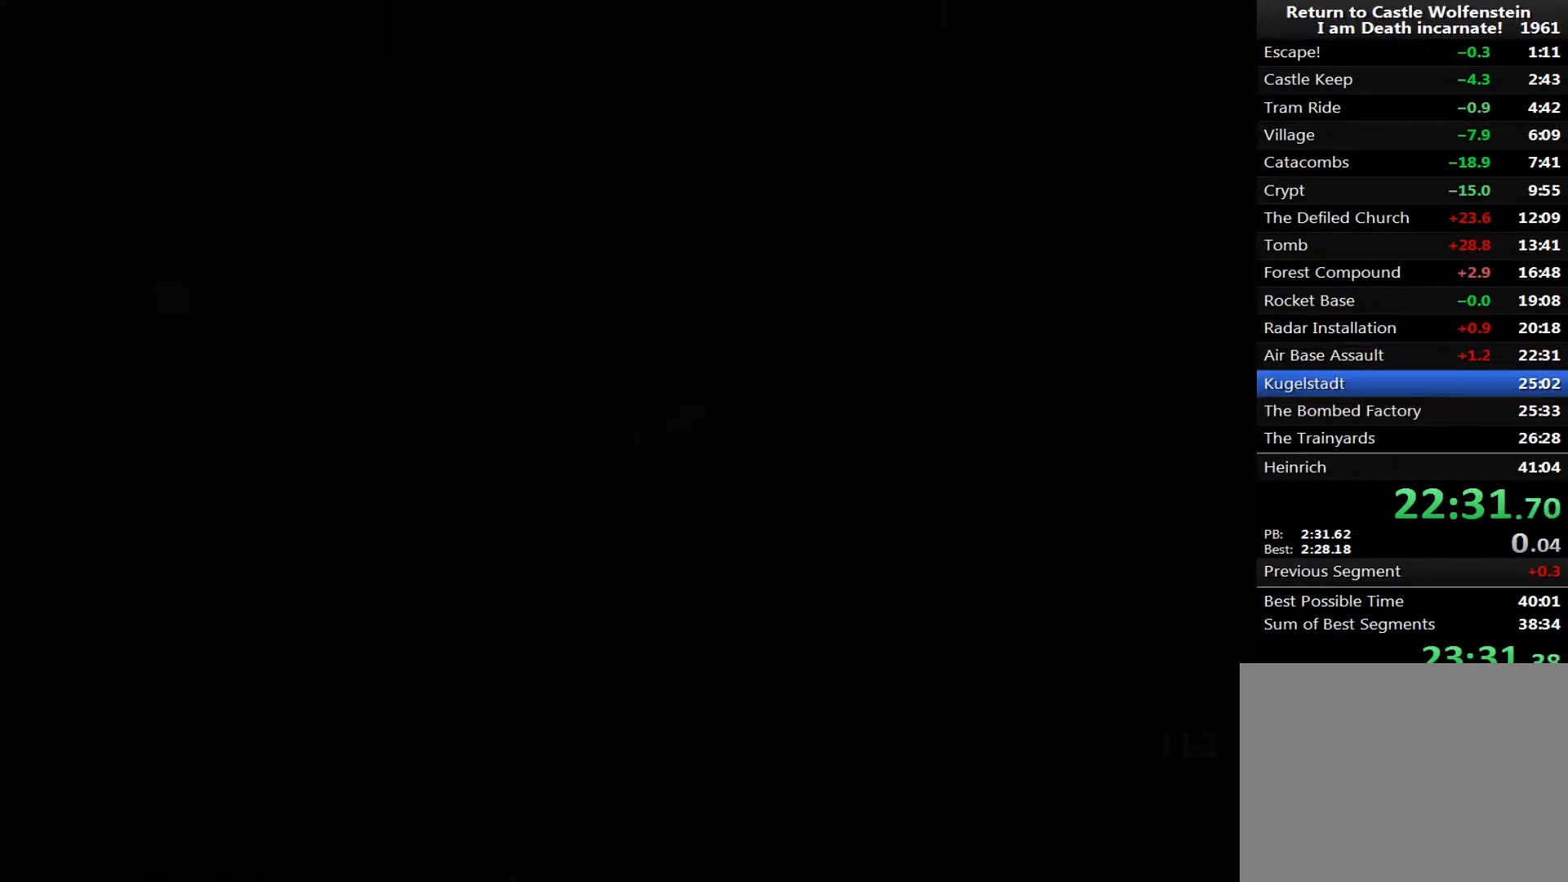
{"keys": ["shift", "tab", "w"], "mouse": [], "events": [[67, "mouse_left", "up"], [67, "space", "down"], [167, "shift", "down"], [167, "space", "up"], [167, "w", "down"], [483, "tab", "down"]]}
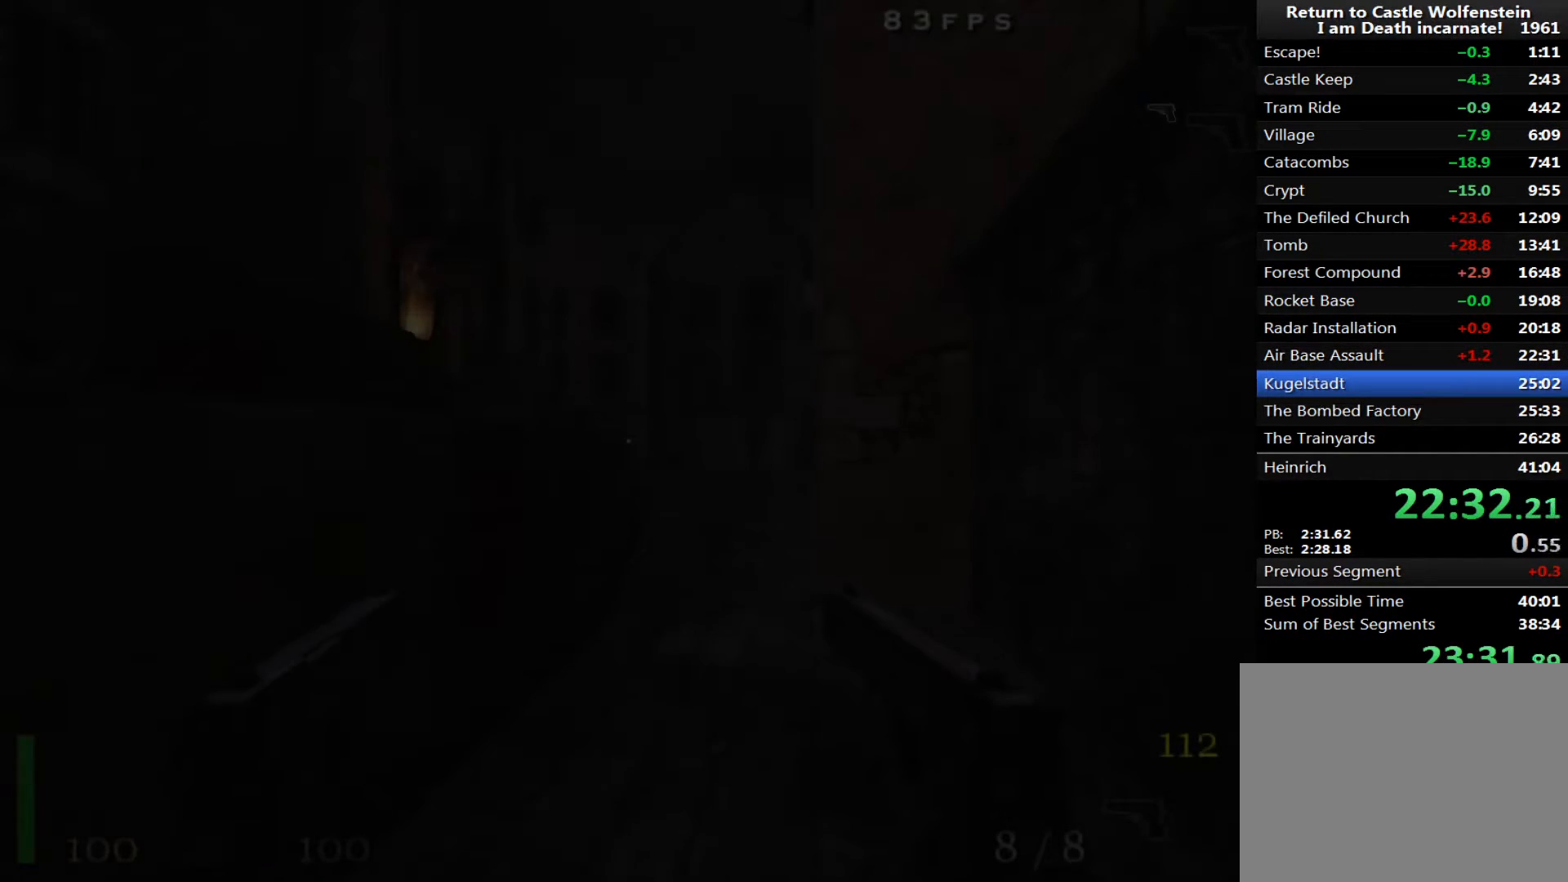
{"keys": ["shift", "w"], "mouse": [], "events": [[83, "tab", "up"], [183, "tab", "down"], [267, "tab", "up"], [417, "tab", "down"], [500, "tab", "up"]]}
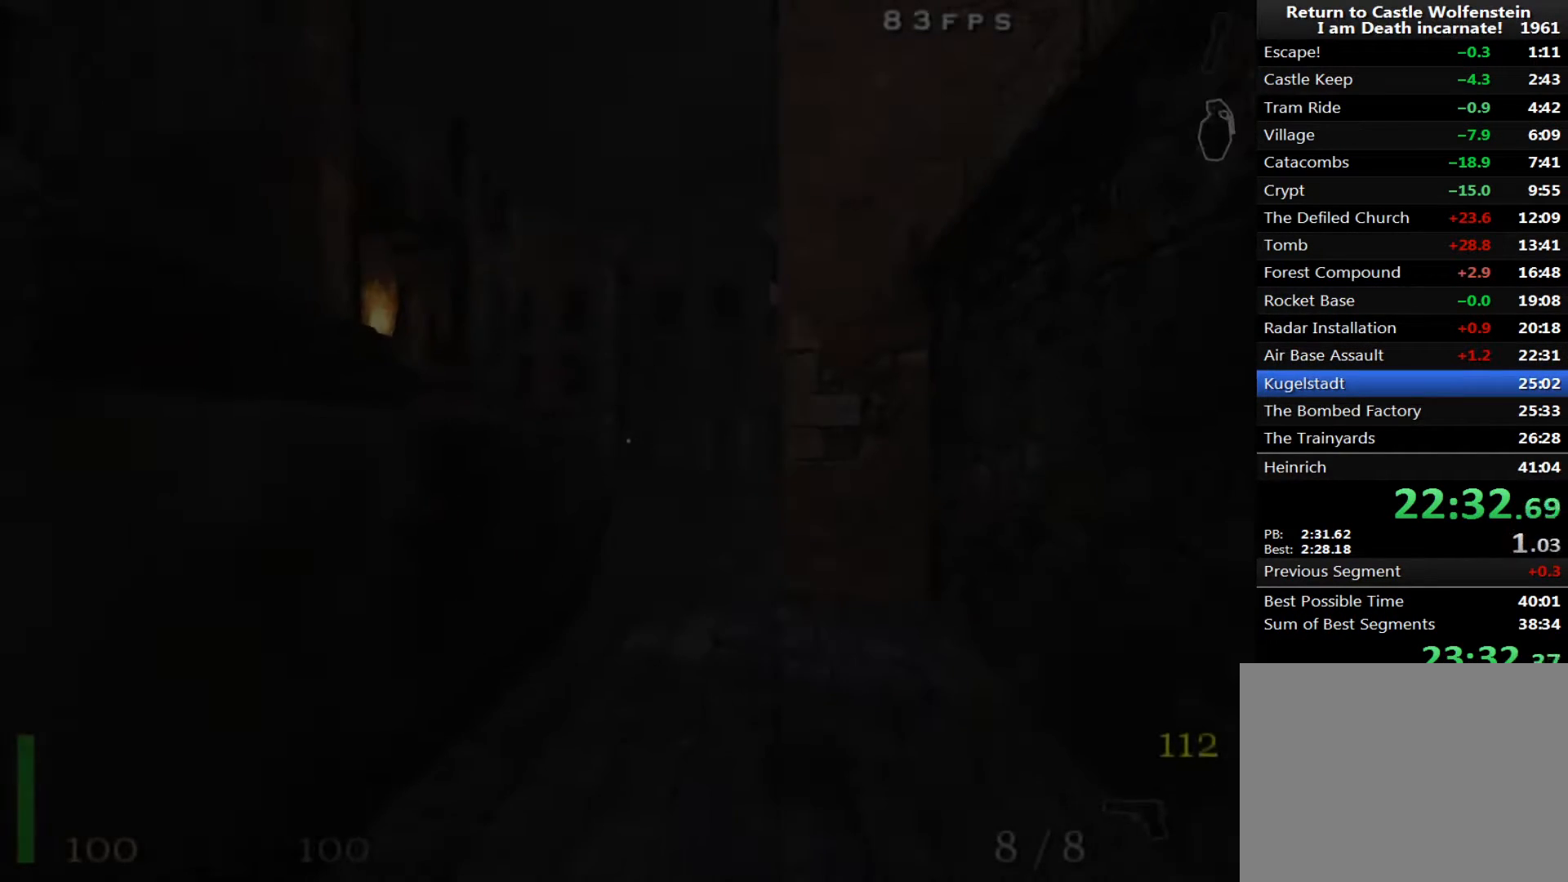
{"keys": ["d", "shift", "space", "w"], "mouse": [], "events": [[383, "d", "down"], [467, "space", "down"]]}
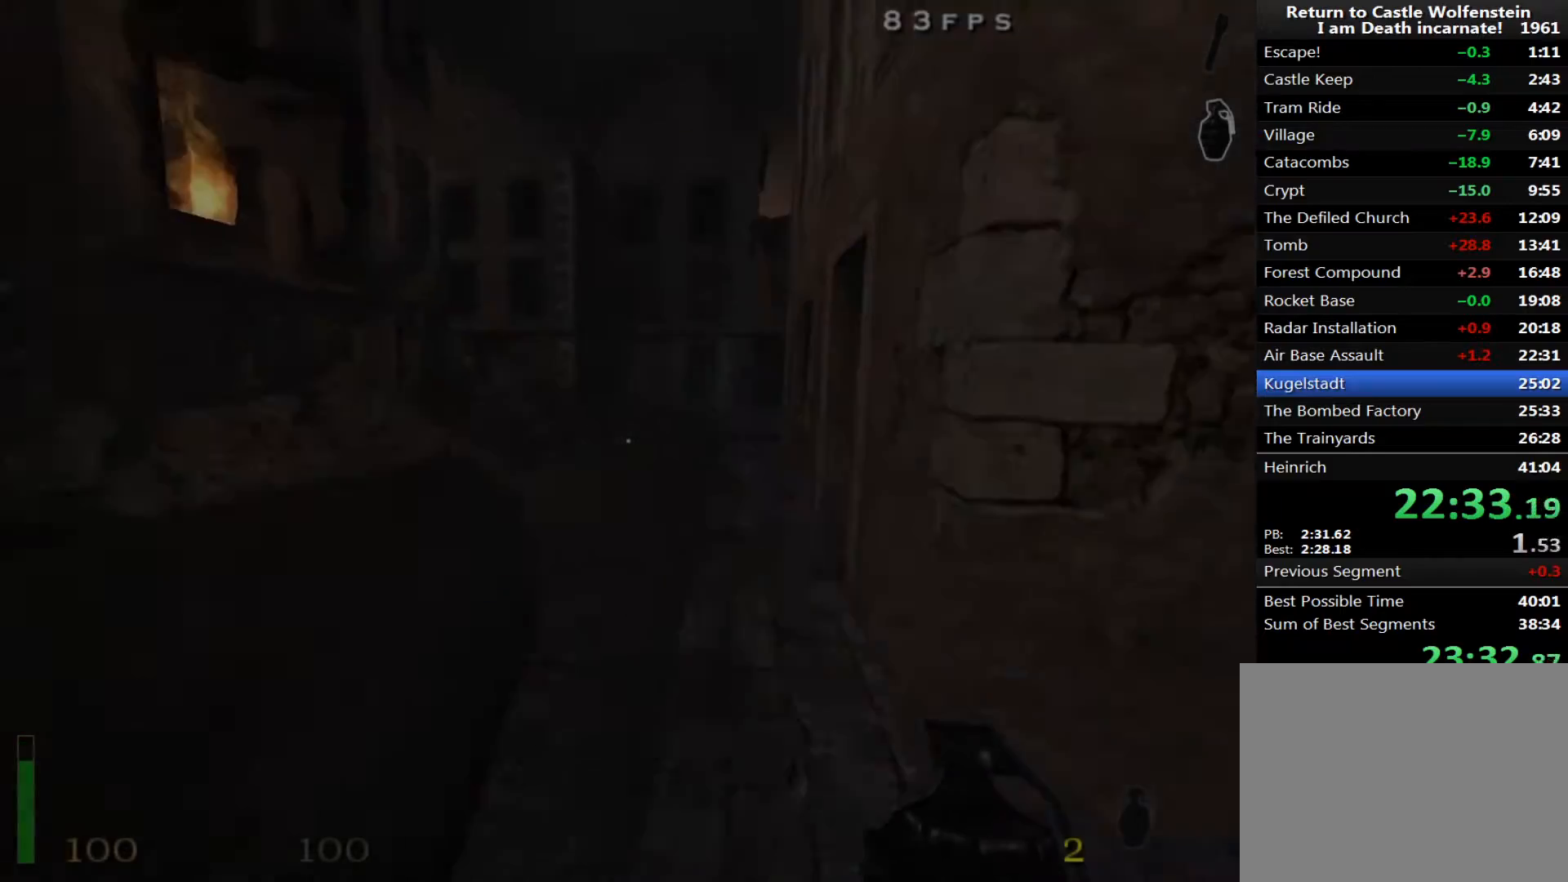
{"keys": ["a", "shift", "w"], "mouse": ["left"], "events": [[67, "space", "up"], [200, "a", "down"], [300, "d", "up"], [300, "mouse_left", "down"]]}
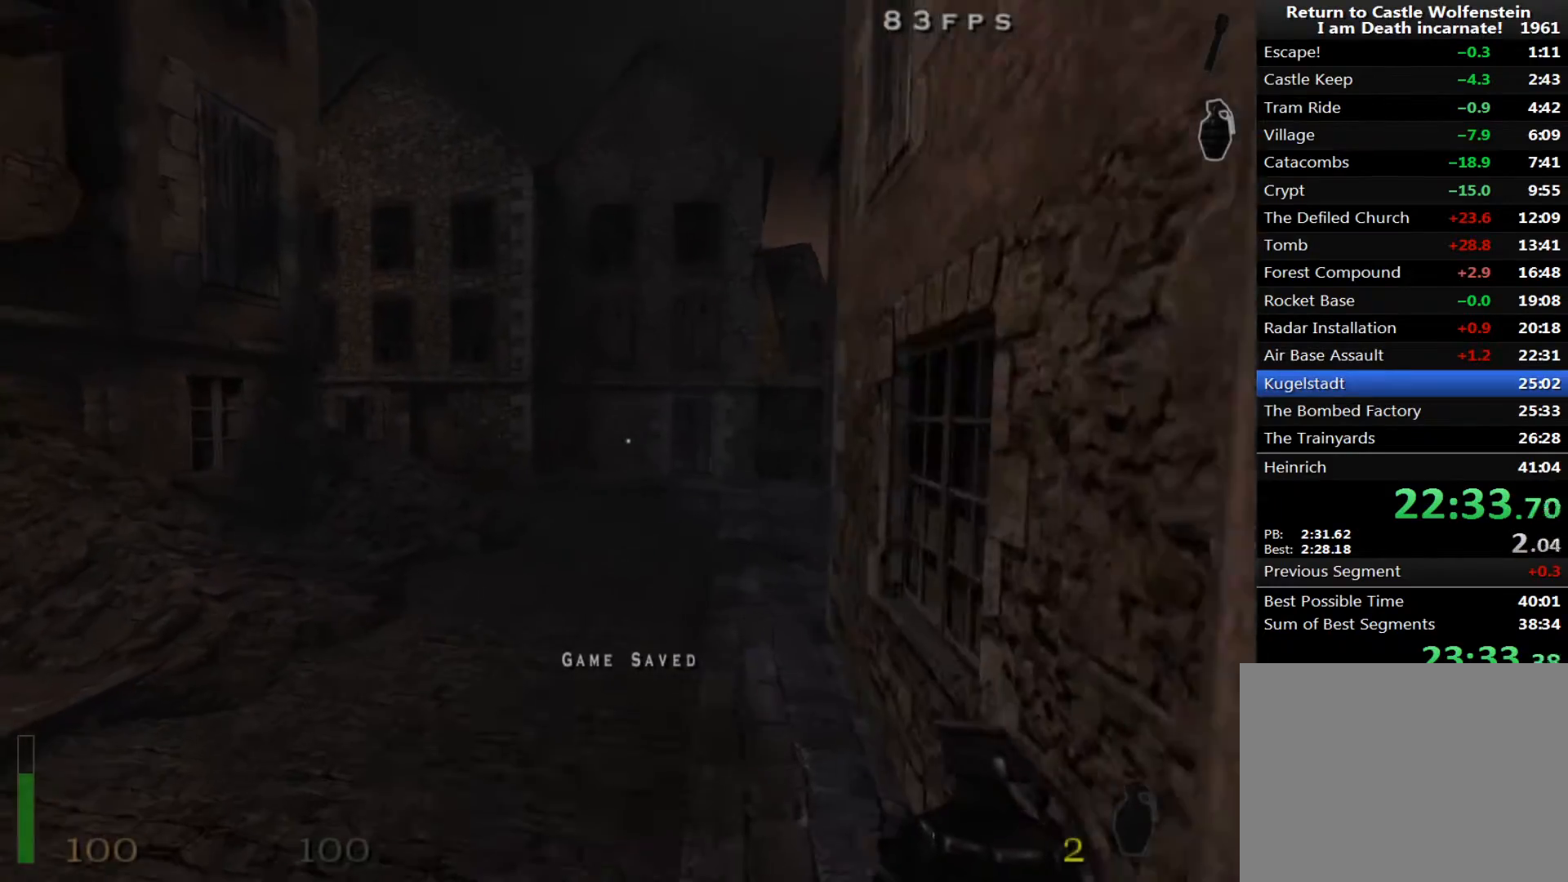
{"keys": ["a", "shift", "w"], "mouse": ["left"], "events": [[33, "space", "down"], [267, "space", "up"]]}
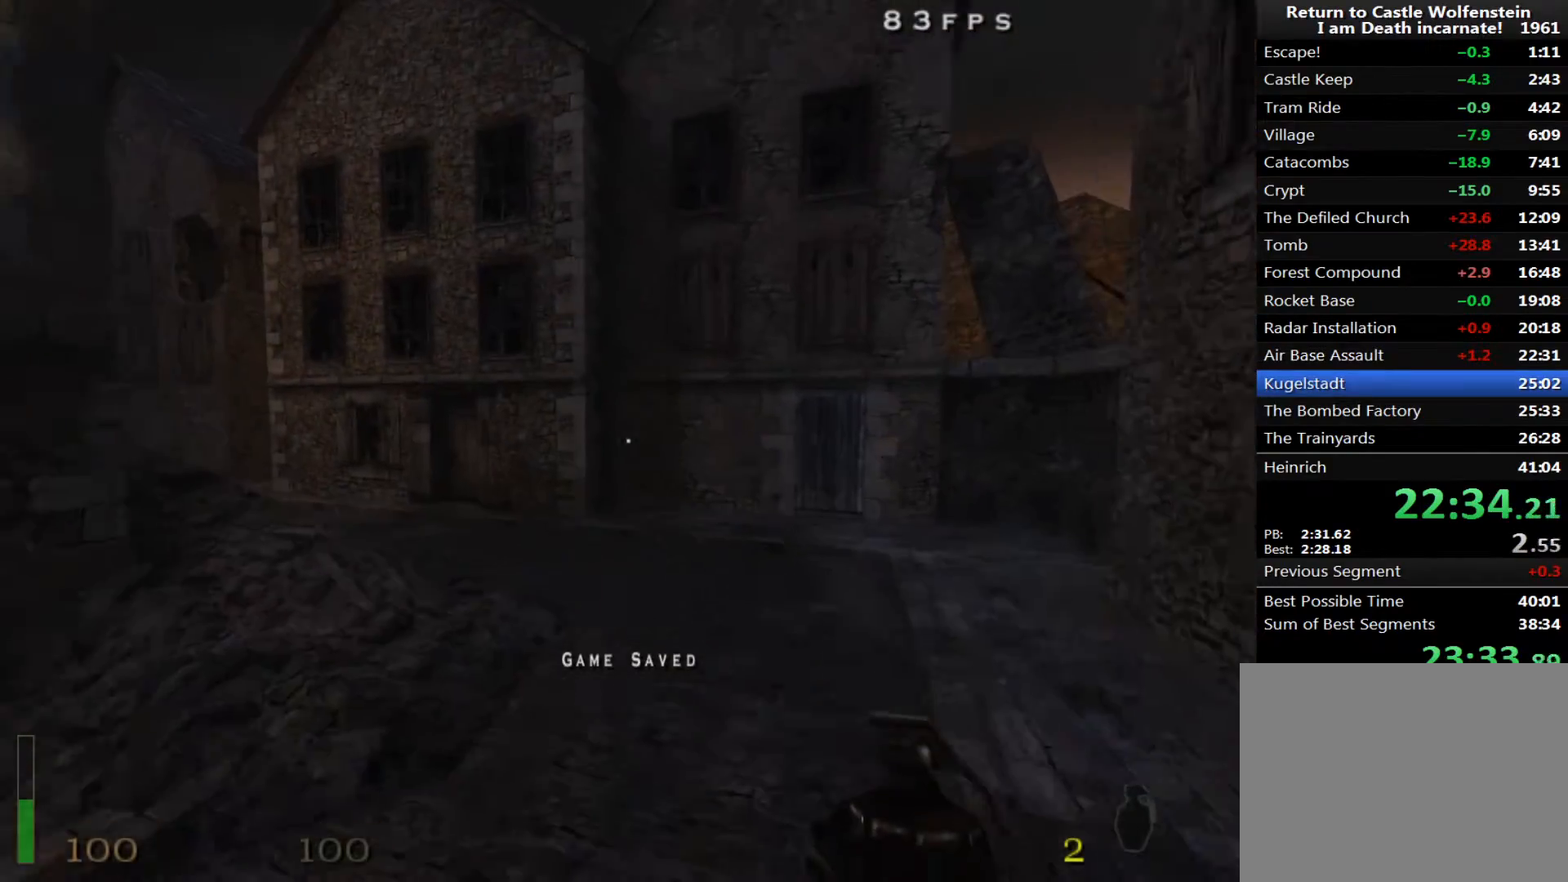
{"keys": ["a", "shift", "w"], "mouse": ["left"], "events": []}
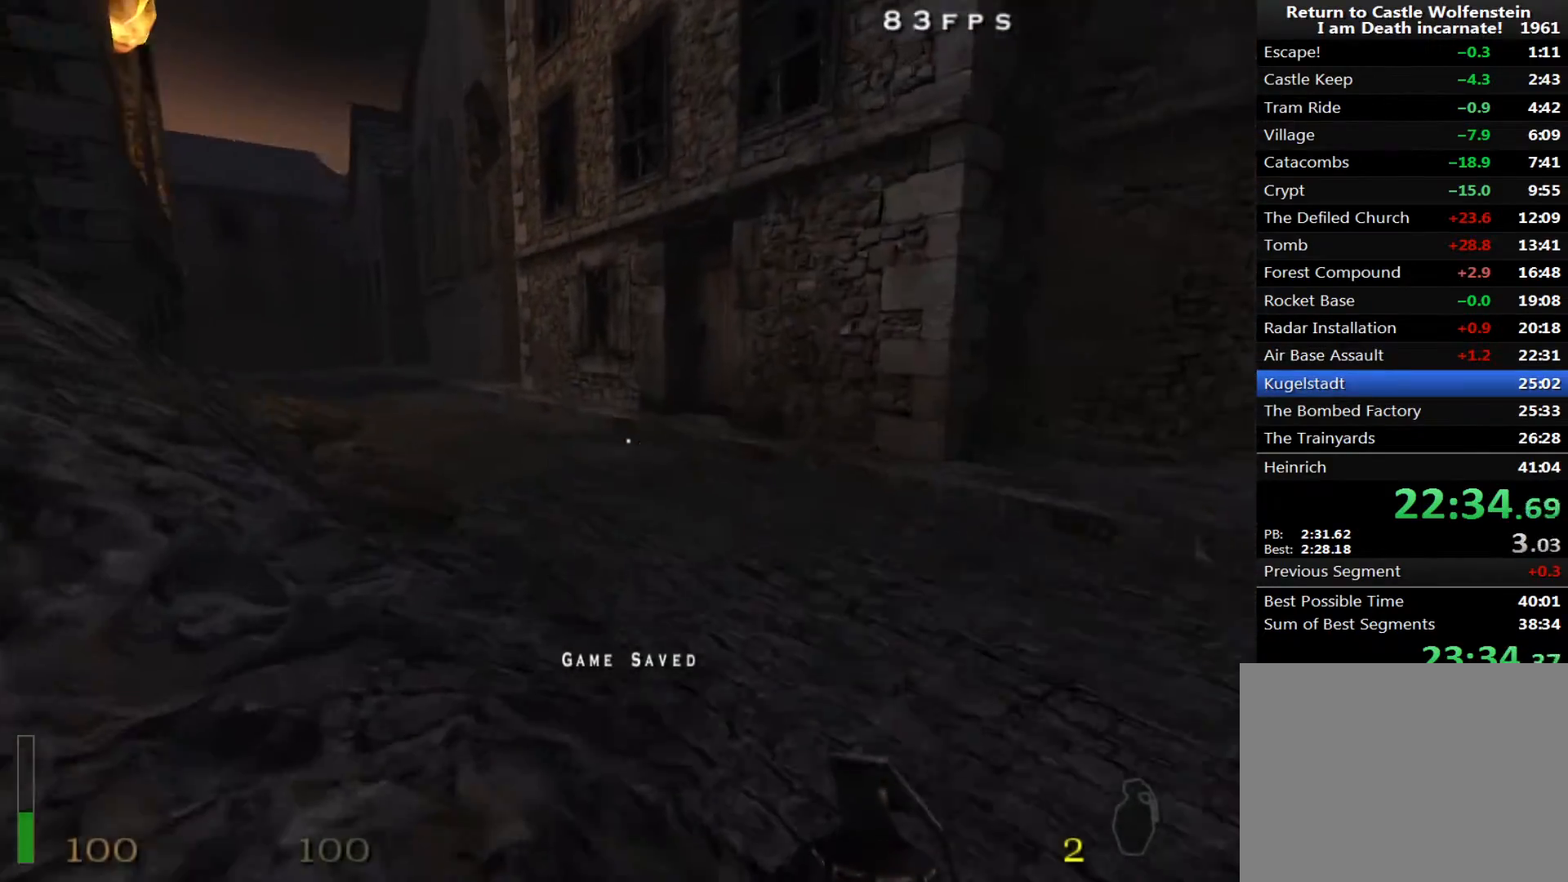
{"keys": ["a", "shift", "w"], "mouse": ["left"], "events": [[17, "space", "down"], [117, "space", "up"]]}
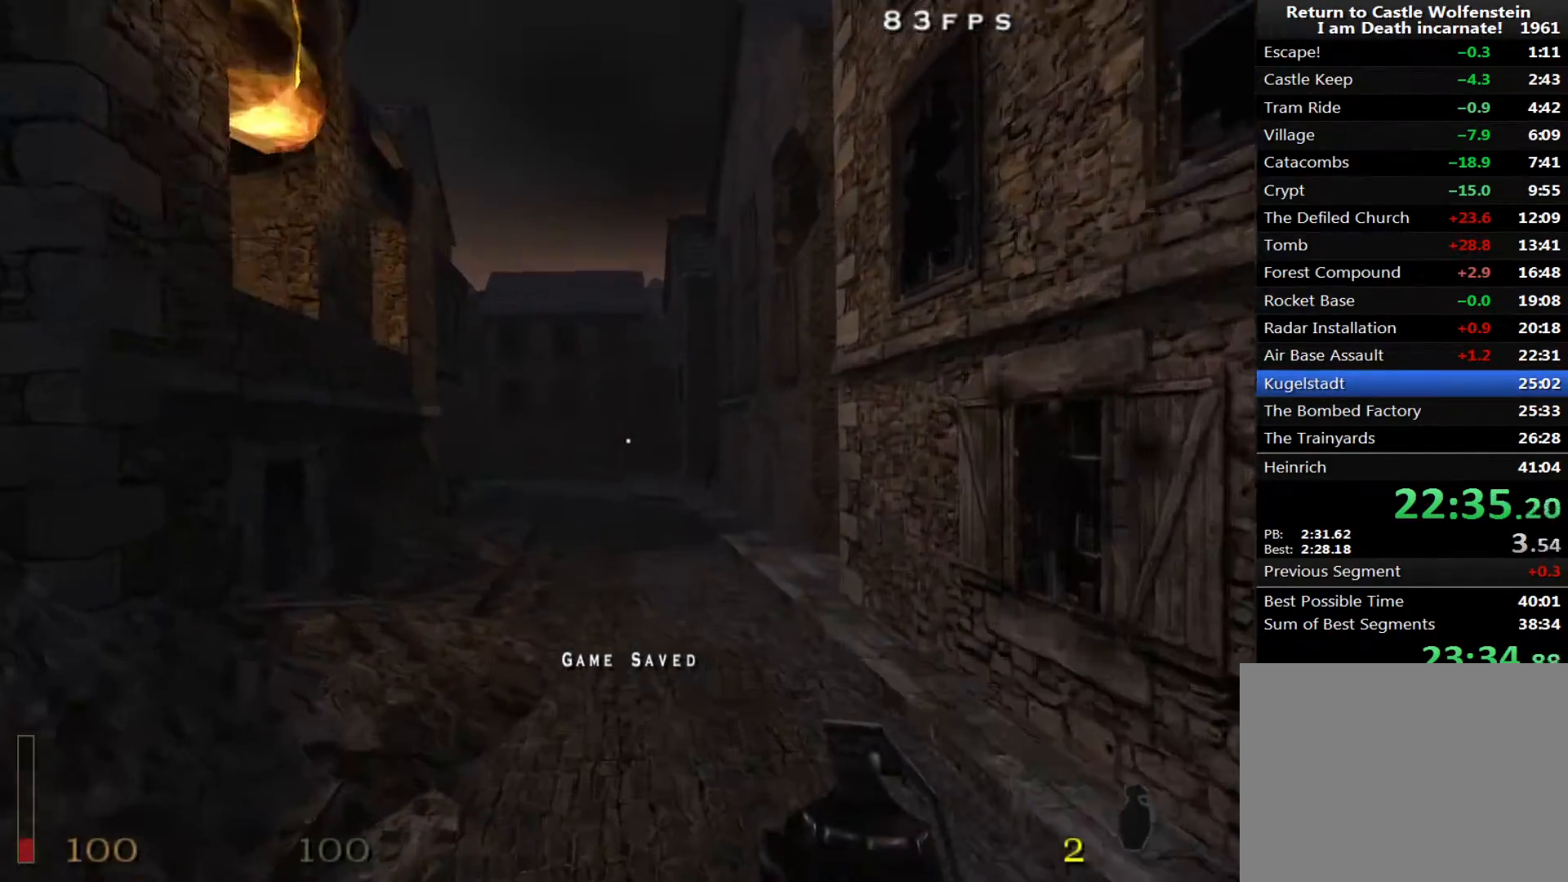
{"keys": ["a", "shift", "w"], "mouse": ["left"], "events": []}
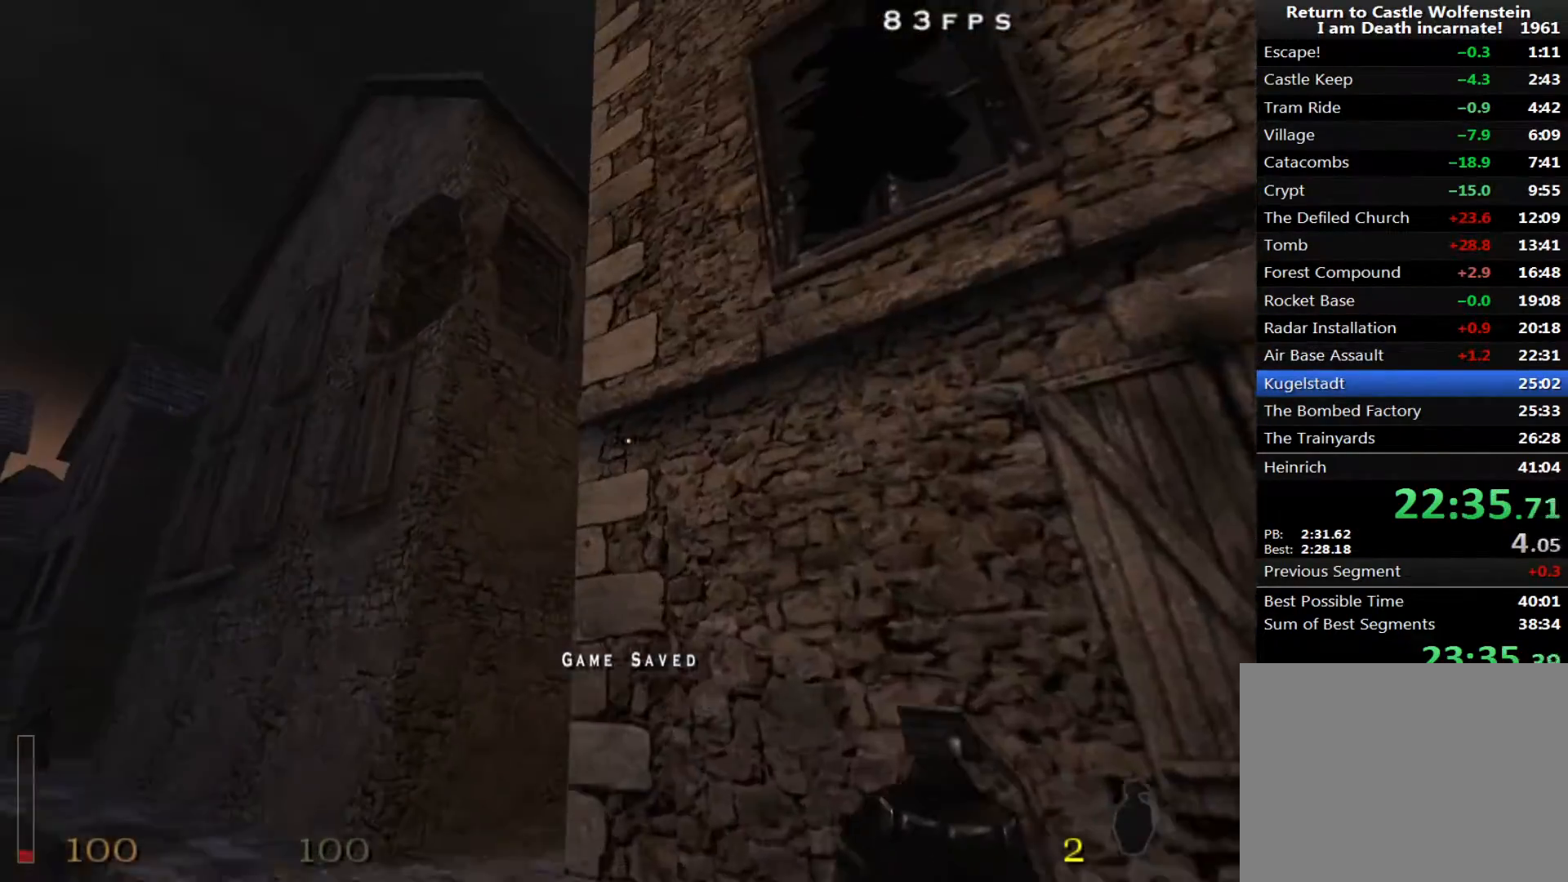
{"keys": ["a", "shift", "w"], "mouse": ["left"], "events": []}
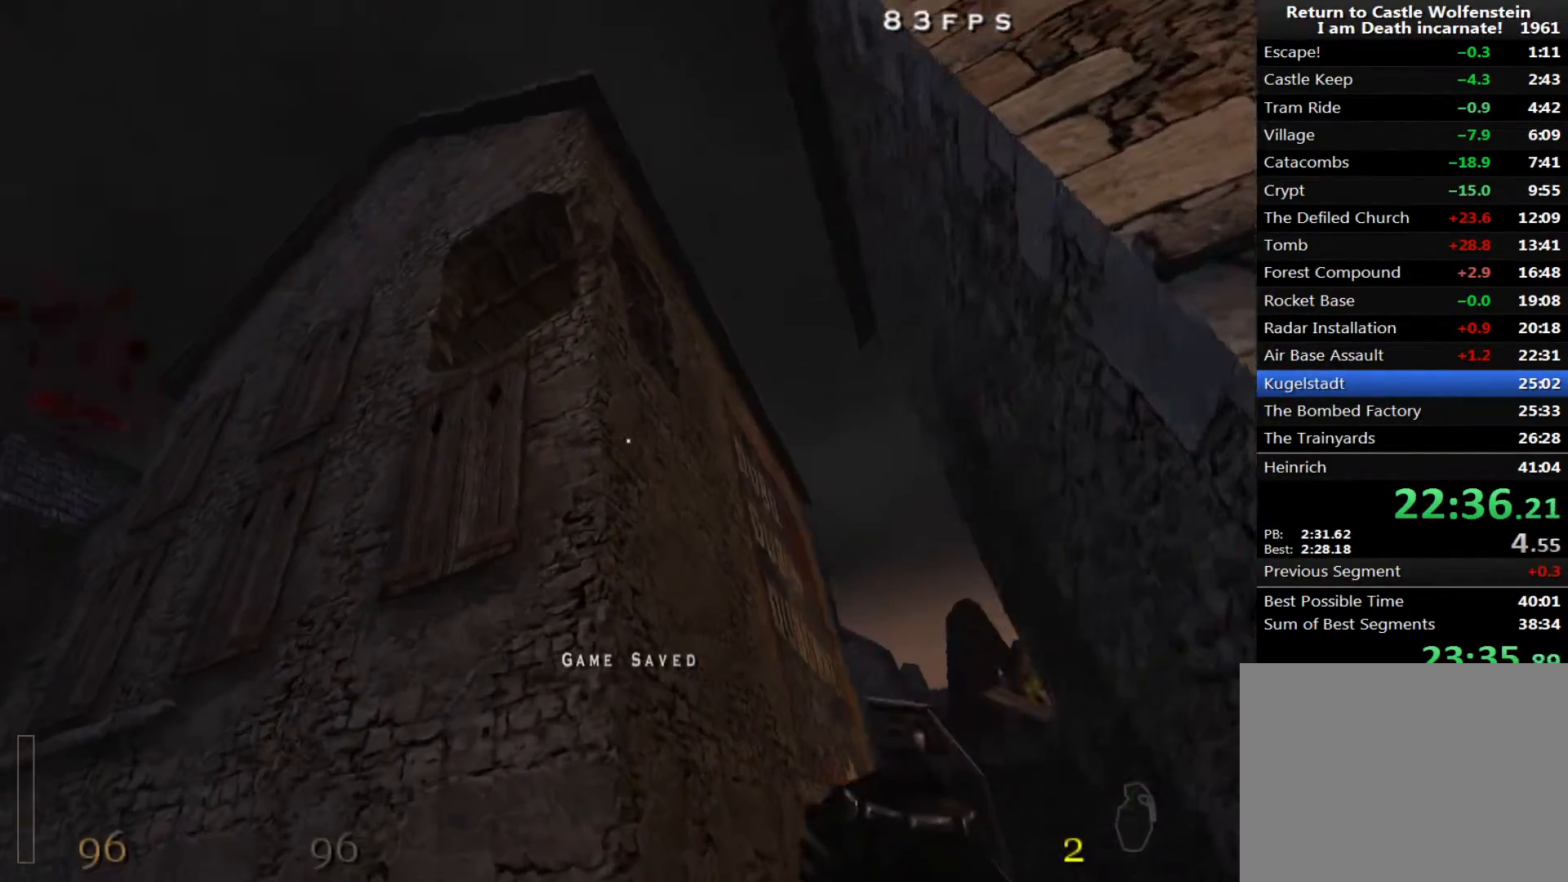
{"keys": ["d"], "mouse": [], "events": [[17, "w", "up"], [67, "shift", "up"], [117, "a", "up"], [250, "mouse_left", "up"], [250, "space", "down"], [300, "d", "down"], [383, "space", "up"]]}
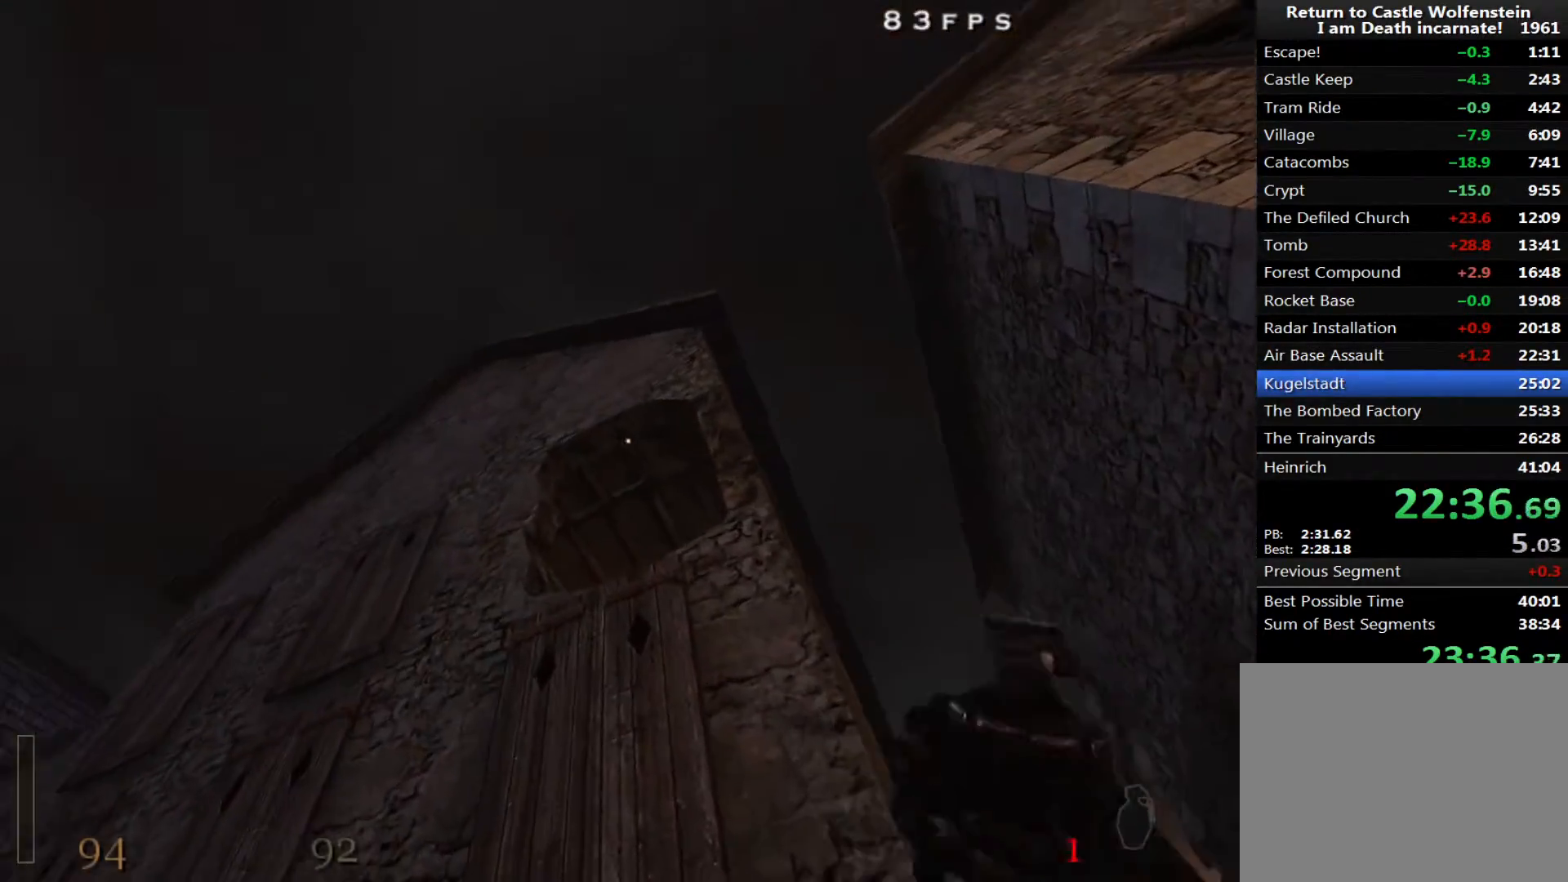
{"keys": ["3", "w"], "mouse": [], "events": [[83, "w", "down"], [317, "d", "up"], [450, "3", "down"]]}
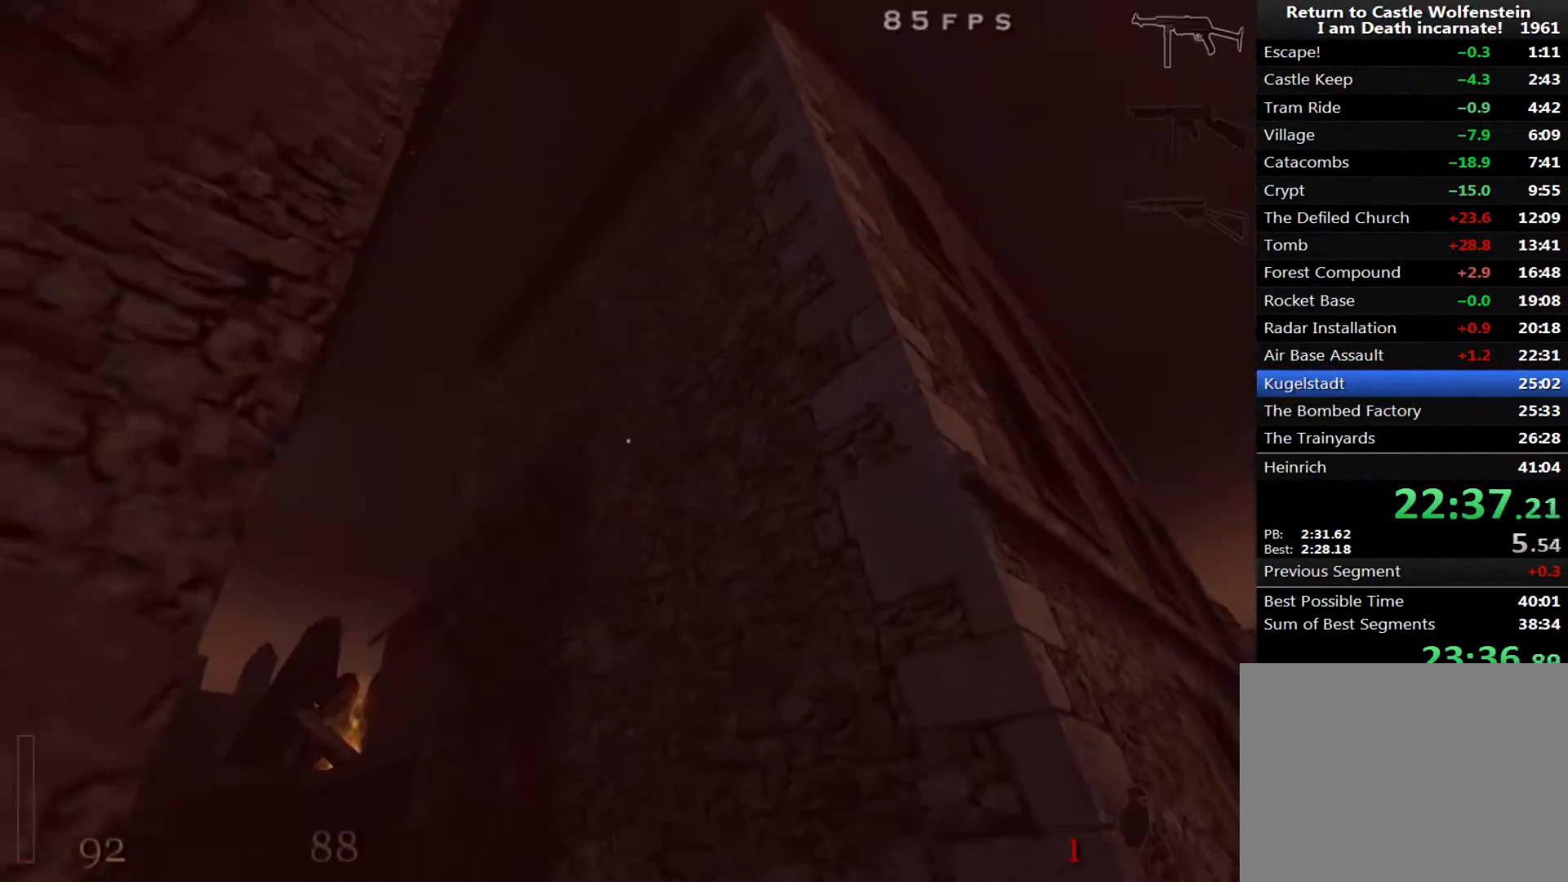
{"keys": ["a", "w"], "mouse": [], "events": [[50, "3", "up"], [83, "3", "down"], [183, "3", "up"], [467, "a", "down"]]}
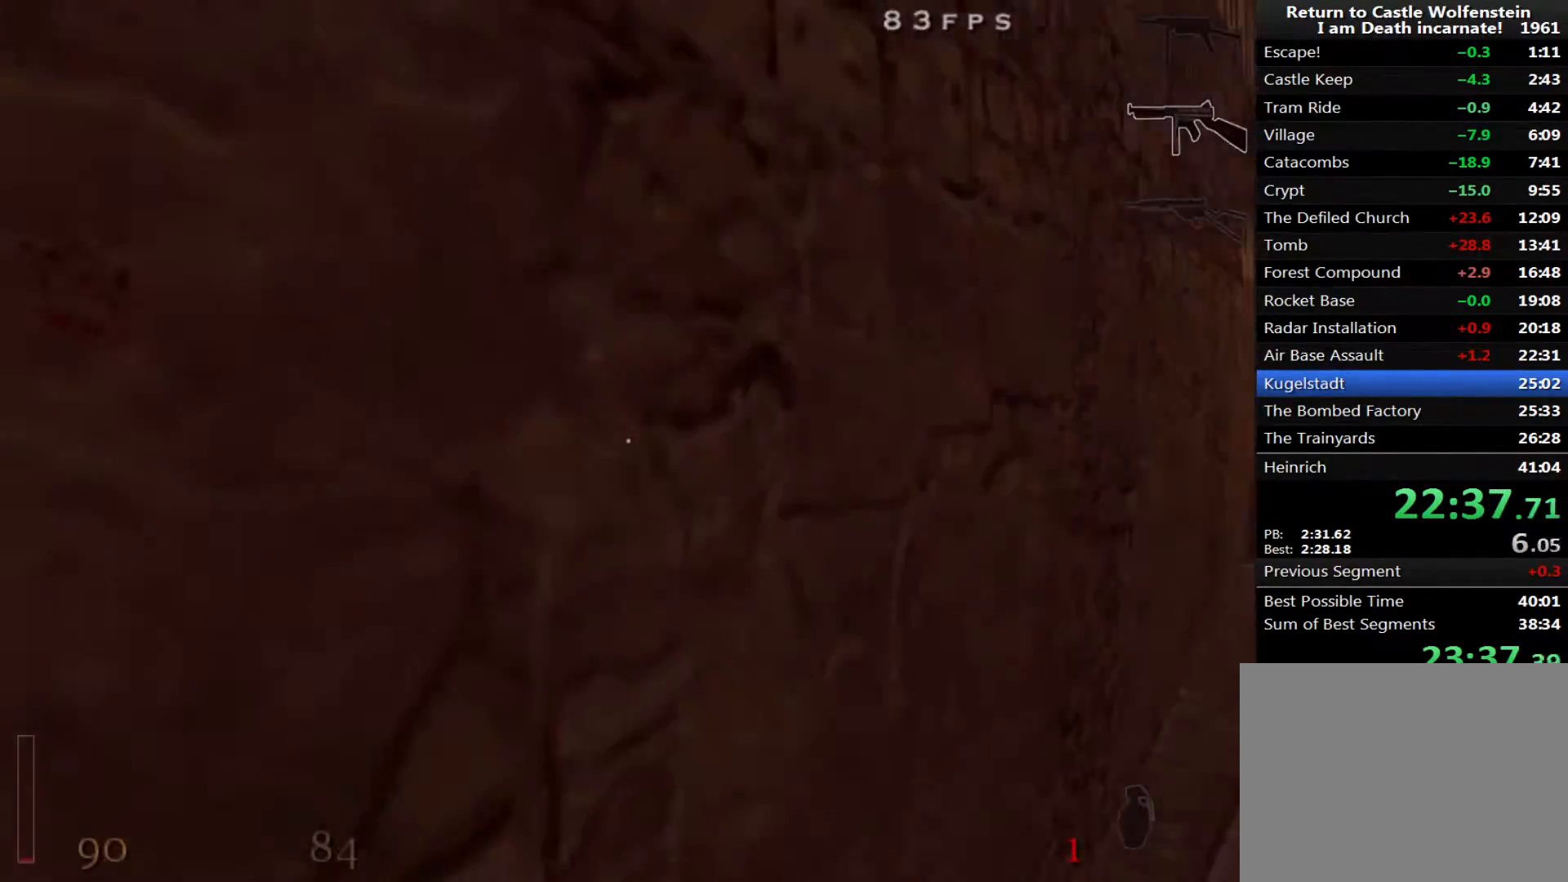
{"keys": ["a", "shift", "w"], "mouse": [], "events": [[100, "shift", "down"]]}
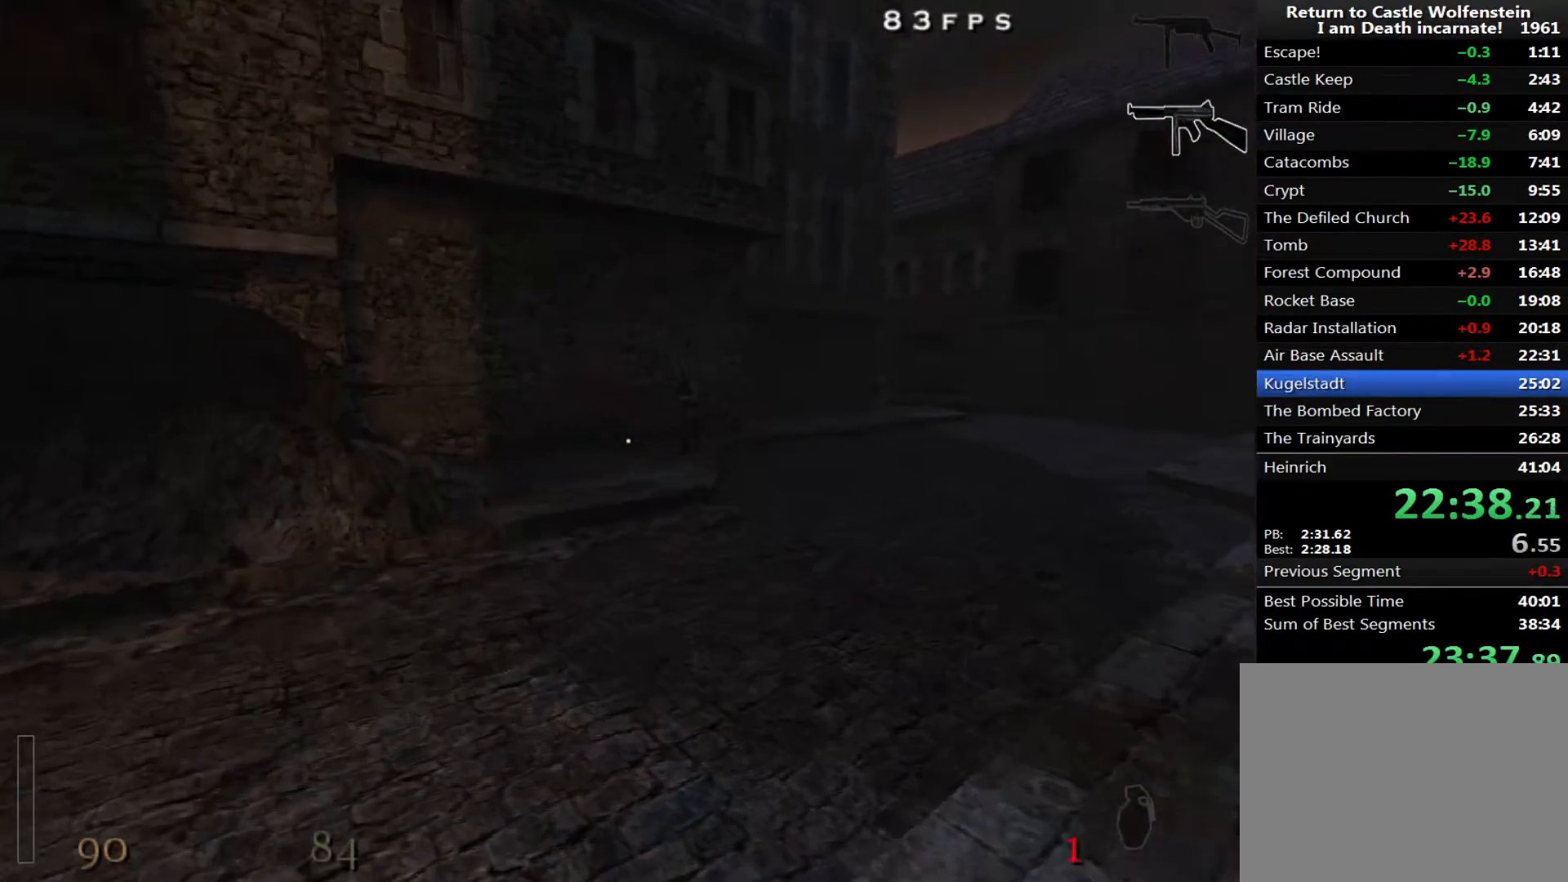
{"keys": ["w"], "mouse": ["left"], "events": [[33, "a", "up"], [33, "mouse_left", "down"], [117, "shift", "up"]]}
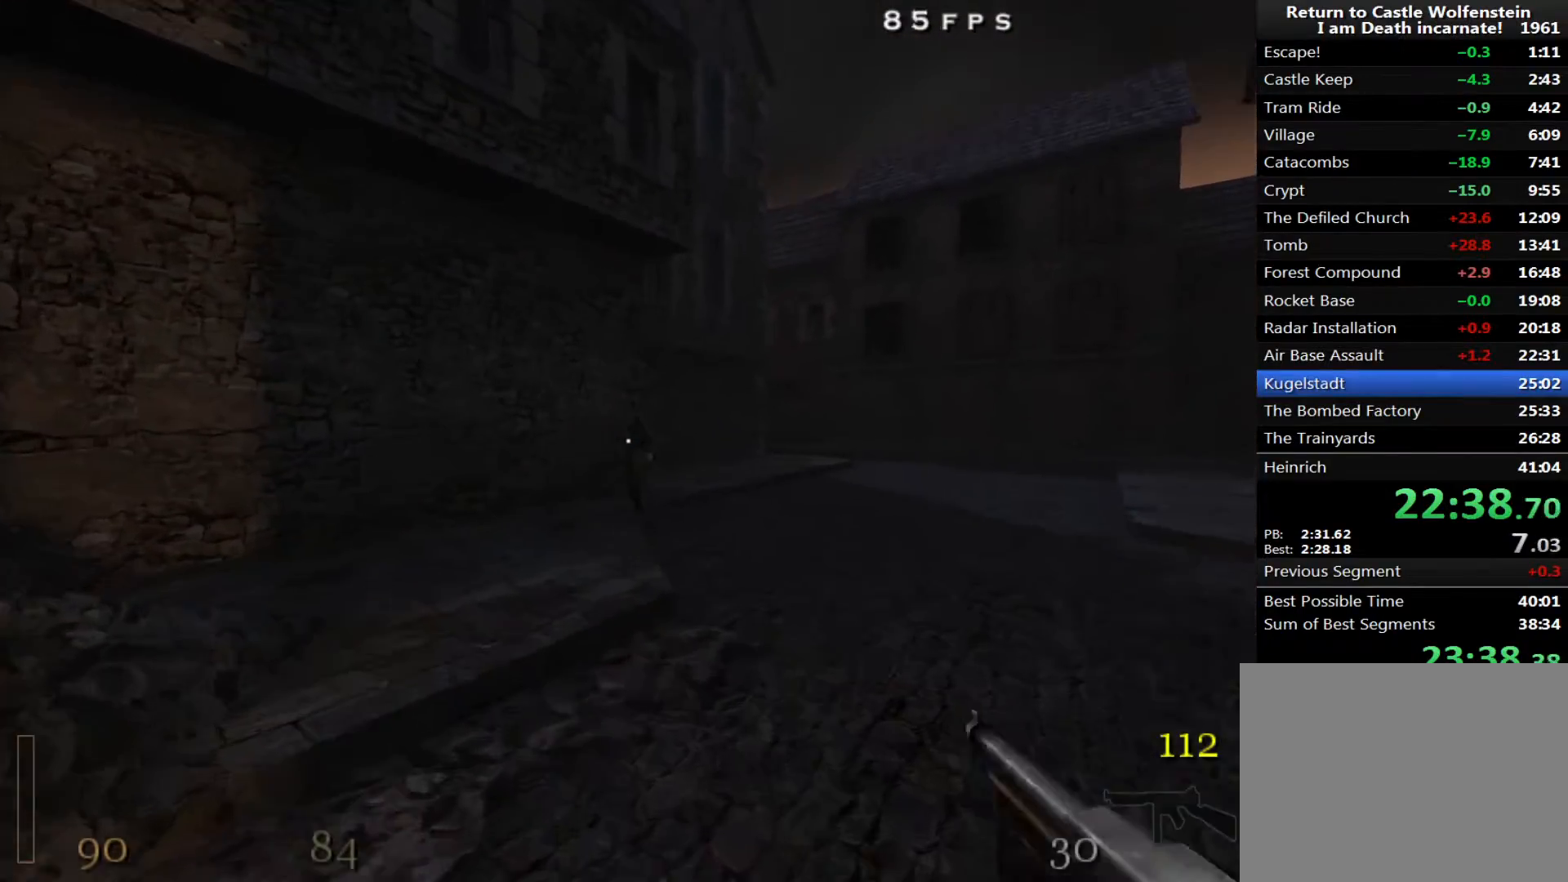
{"keys": ["w"], "mouse": ["left"], "events": []}
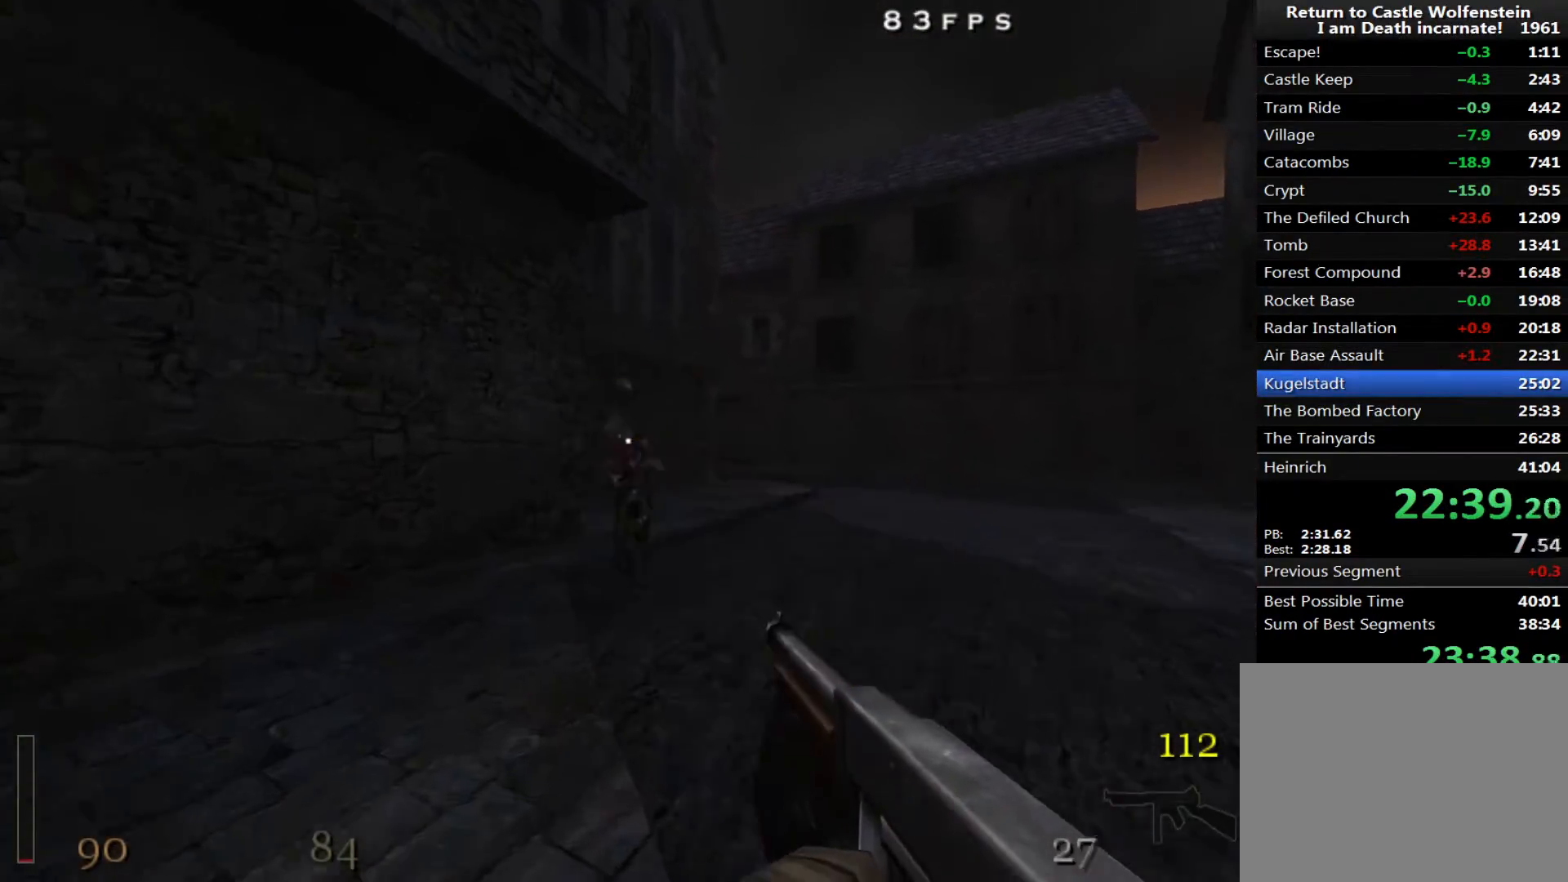
{"keys": ["shift", "w"], "mouse": ["left"], "events": [[150, "d", "down"], [150, "mouse_left", "up"], [200, "shift", "down"], [283, "d", "up"], [283, "mouse_left", "down"]]}
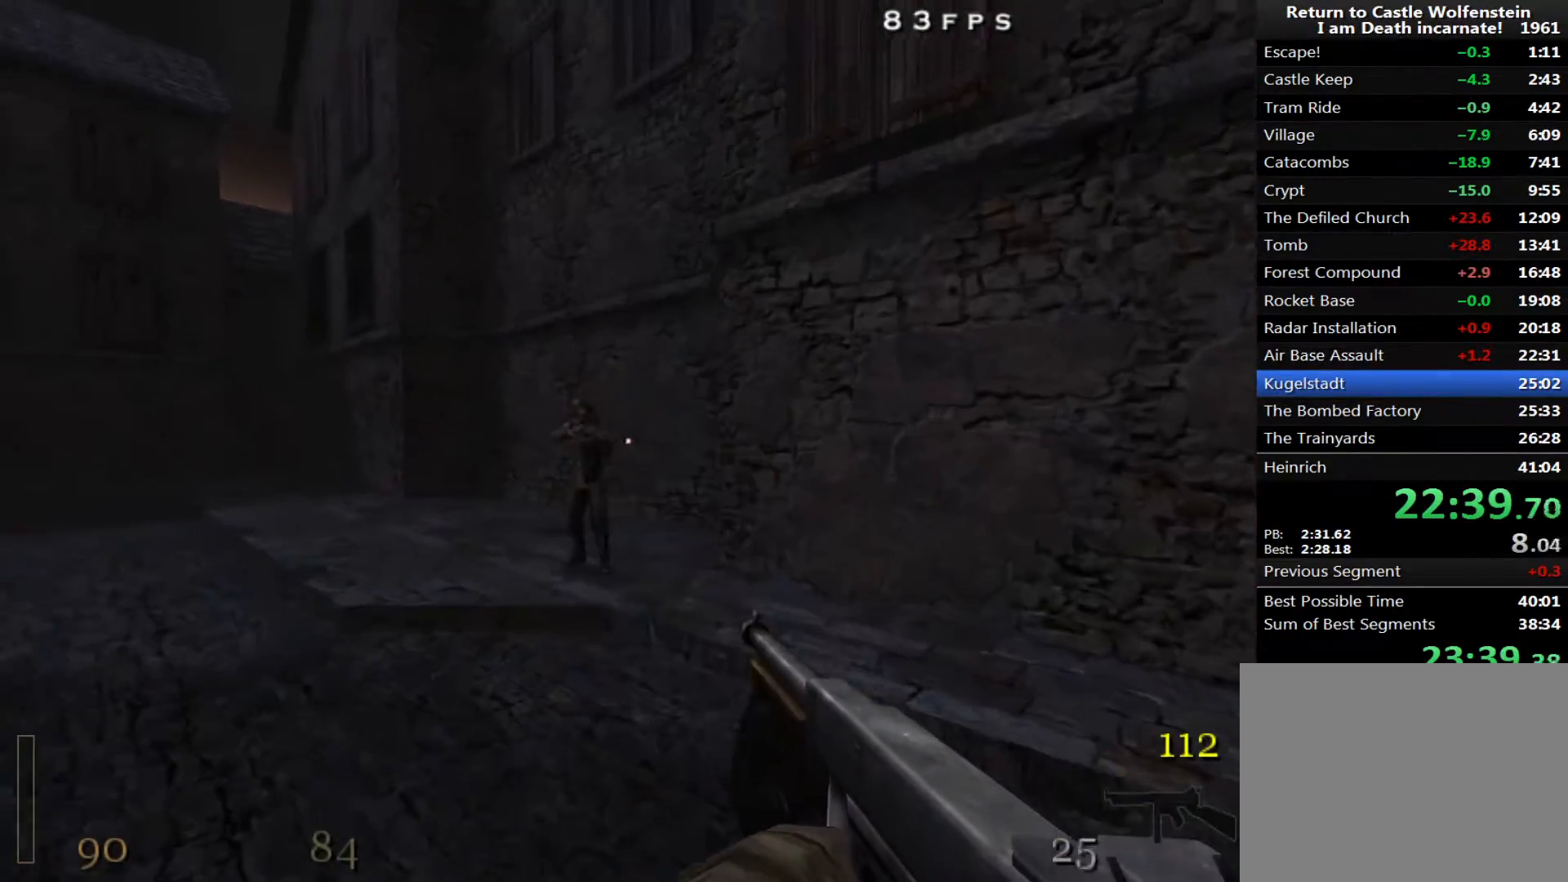
{"keys": ["w"], "mouse": ["left"], "events": [[167, "shift", "up"]]}
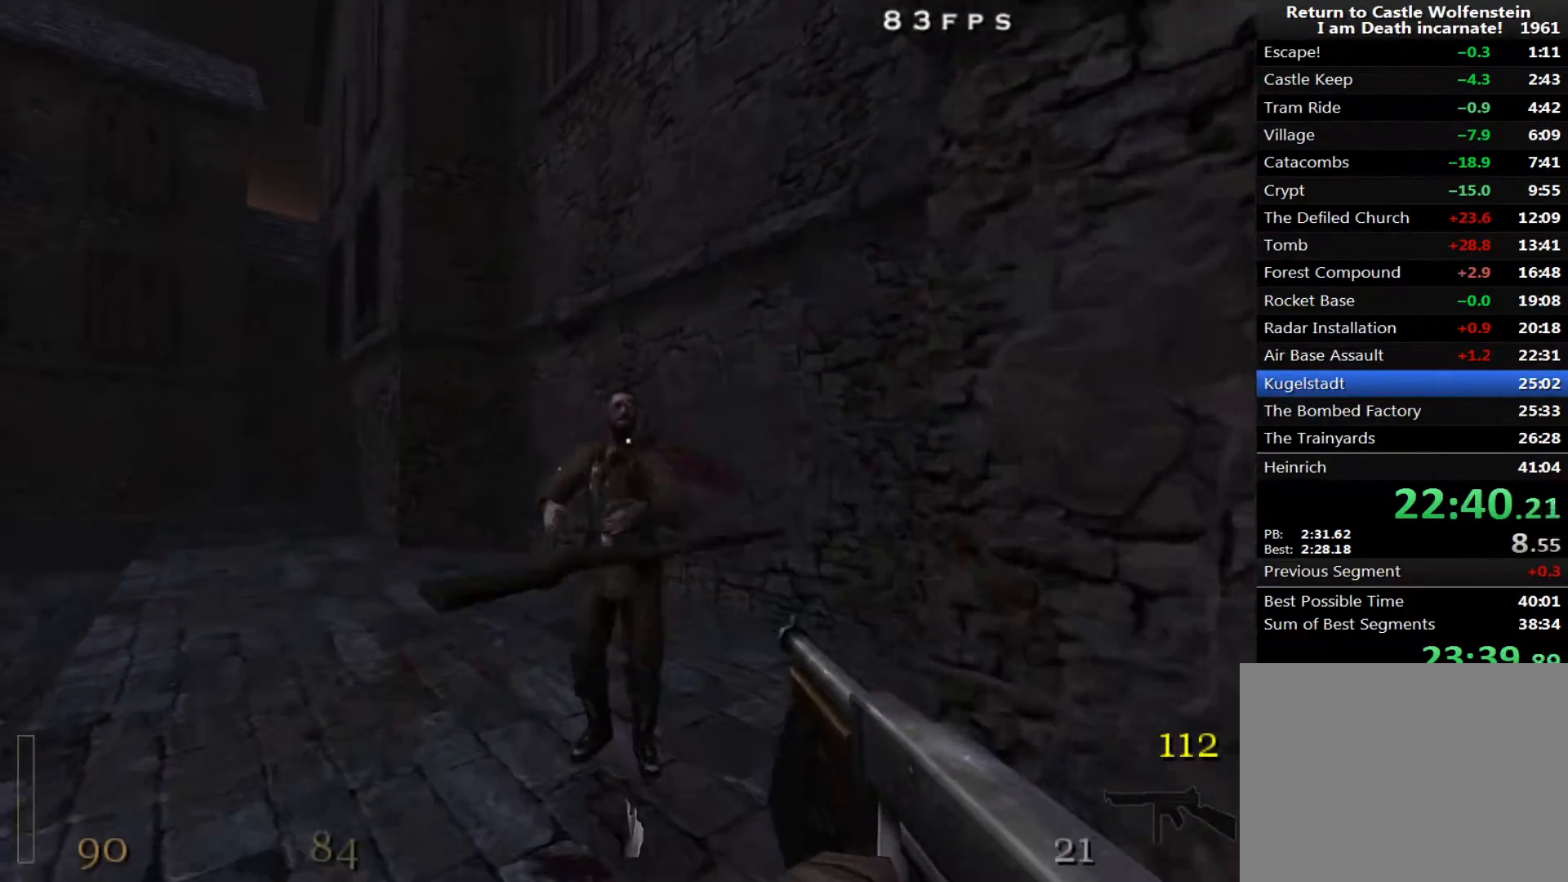
{"keys": ["w"], "mouse": [], "events": [[183, "mouse_left", "up"], [233, "4", "down"], [317, "4", "up"], [417, "4", "down"], [500, "4", "up"]]}
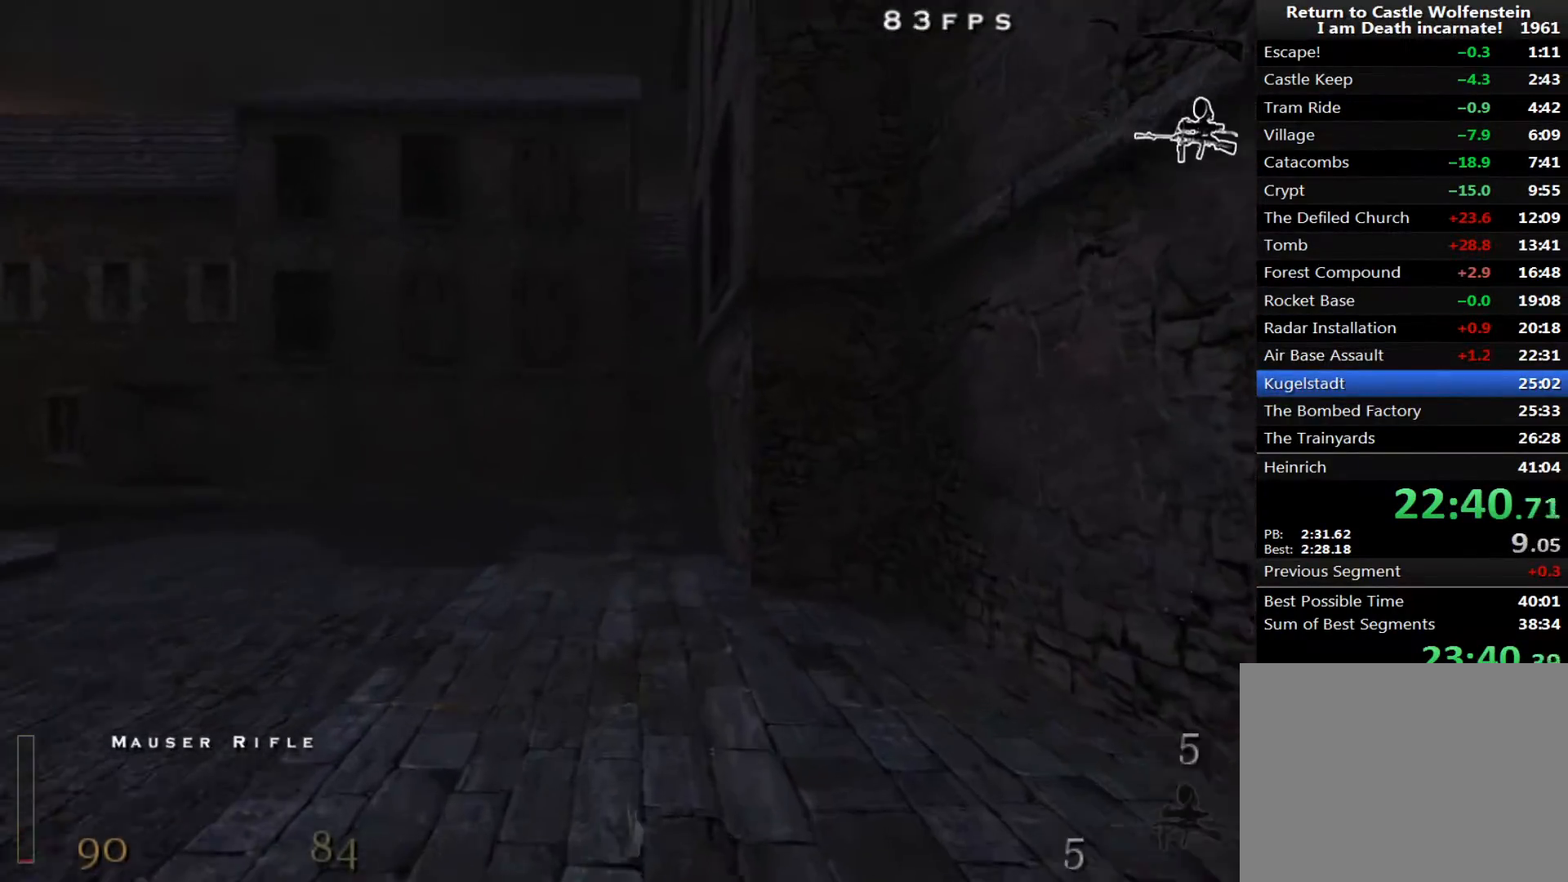
{"keys": ["d", "w"], "mouse": [], "events": [[233, "d", "down"]]}
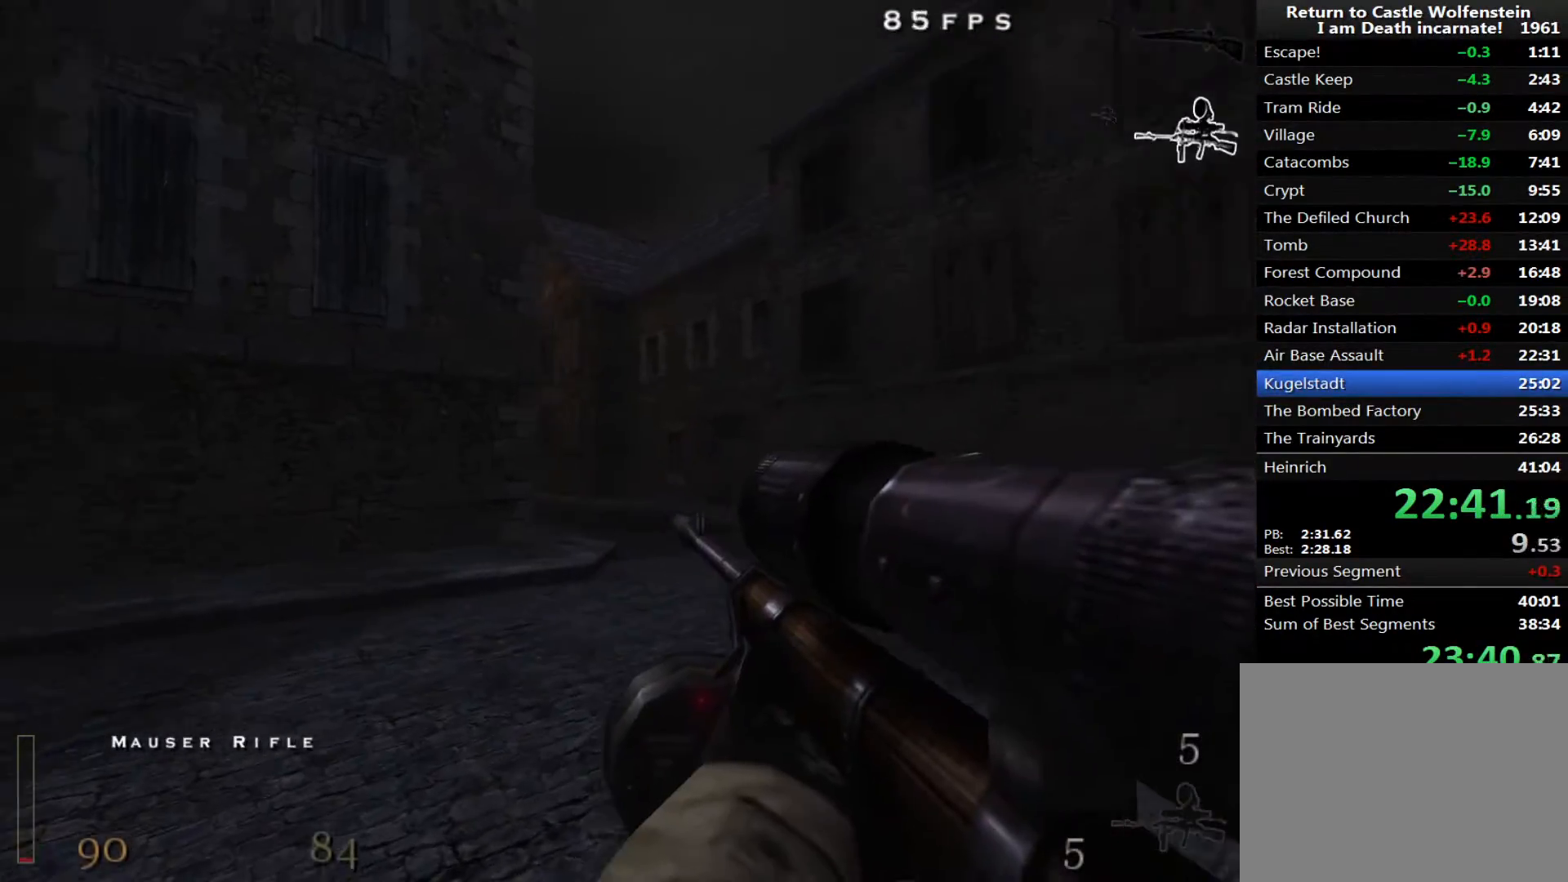
{"keys": ["d"], "mouse": [], "events": [[67, "w", "up"]]}
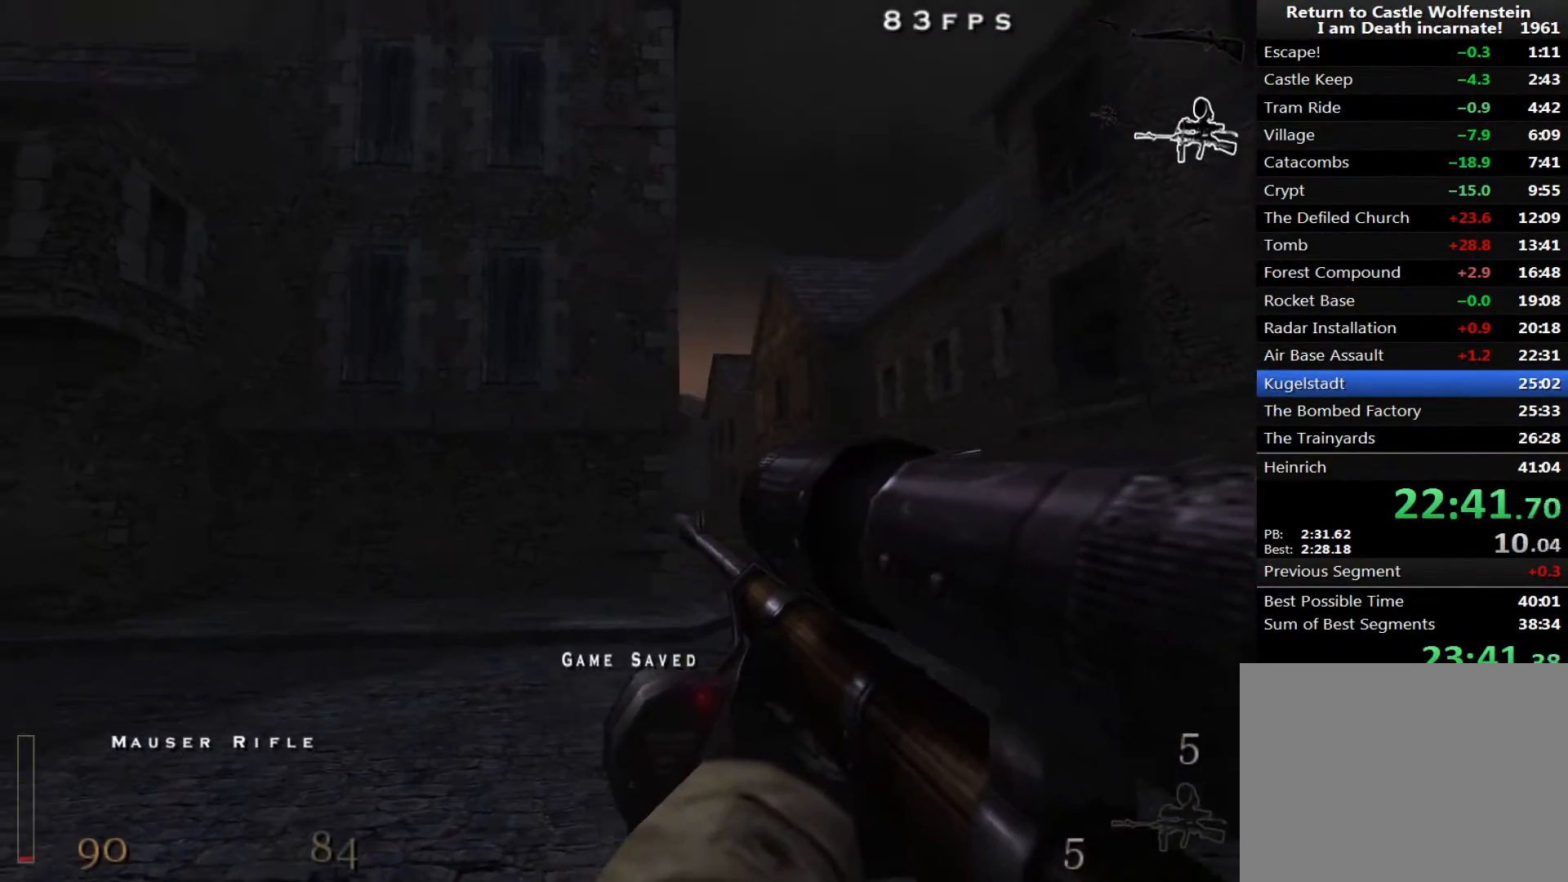
{"keys": [], "mouse": ["middle"], "events": [[317, "d", "up"], [467, "mouse_middle", "down"]]}
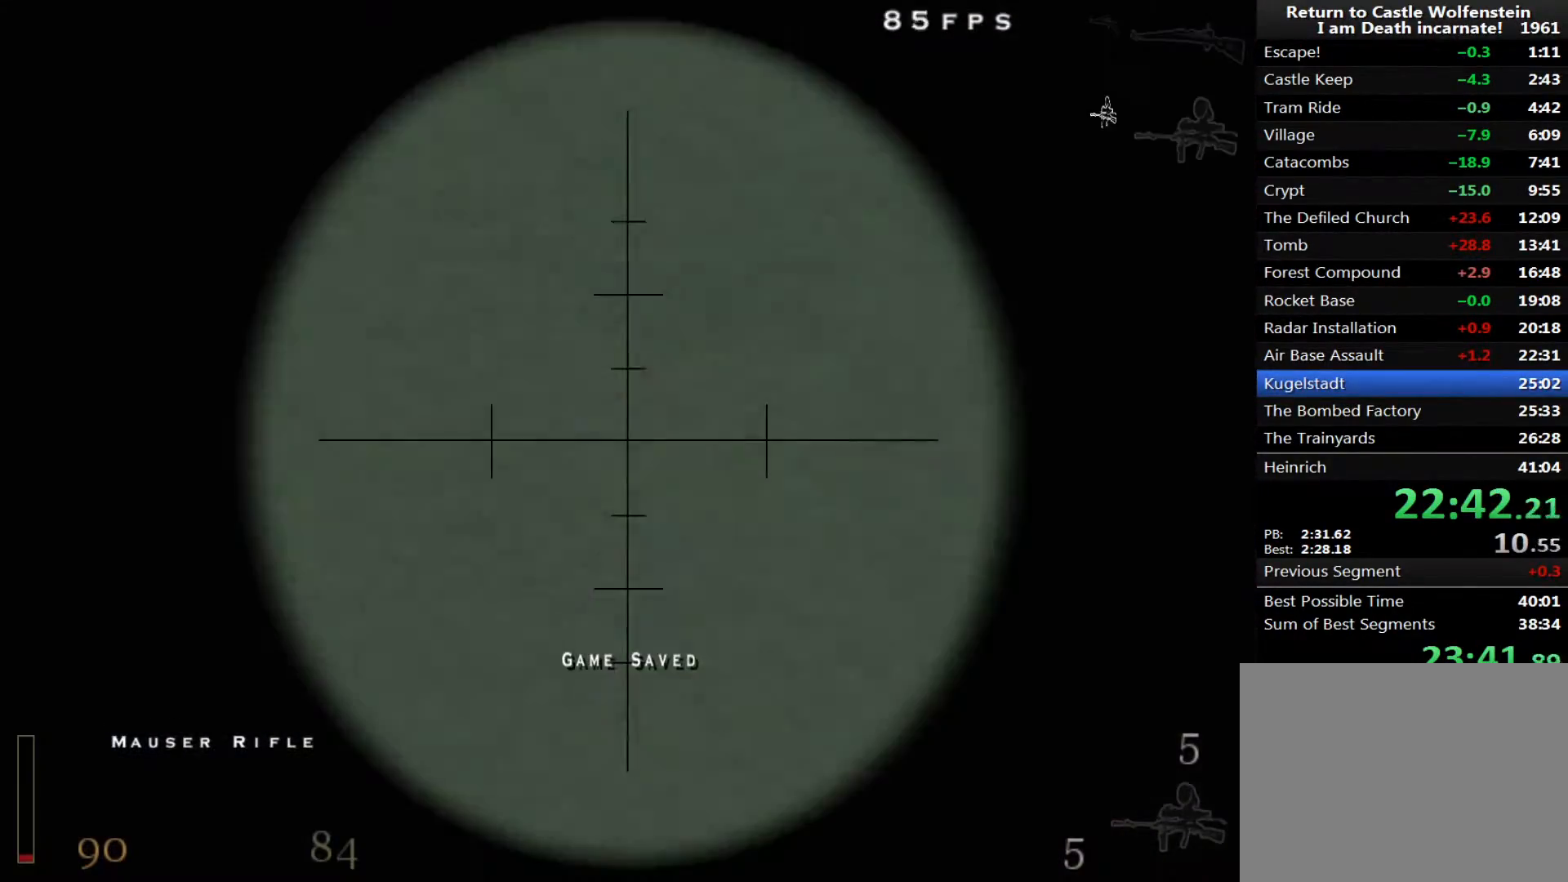
{"keys": [], "mouse": [], "events": [[100, "mouse_middle", "up"], [333, "mouse_wheel_down", "down"], [467, "mouse_wheel_down", "up"]]}
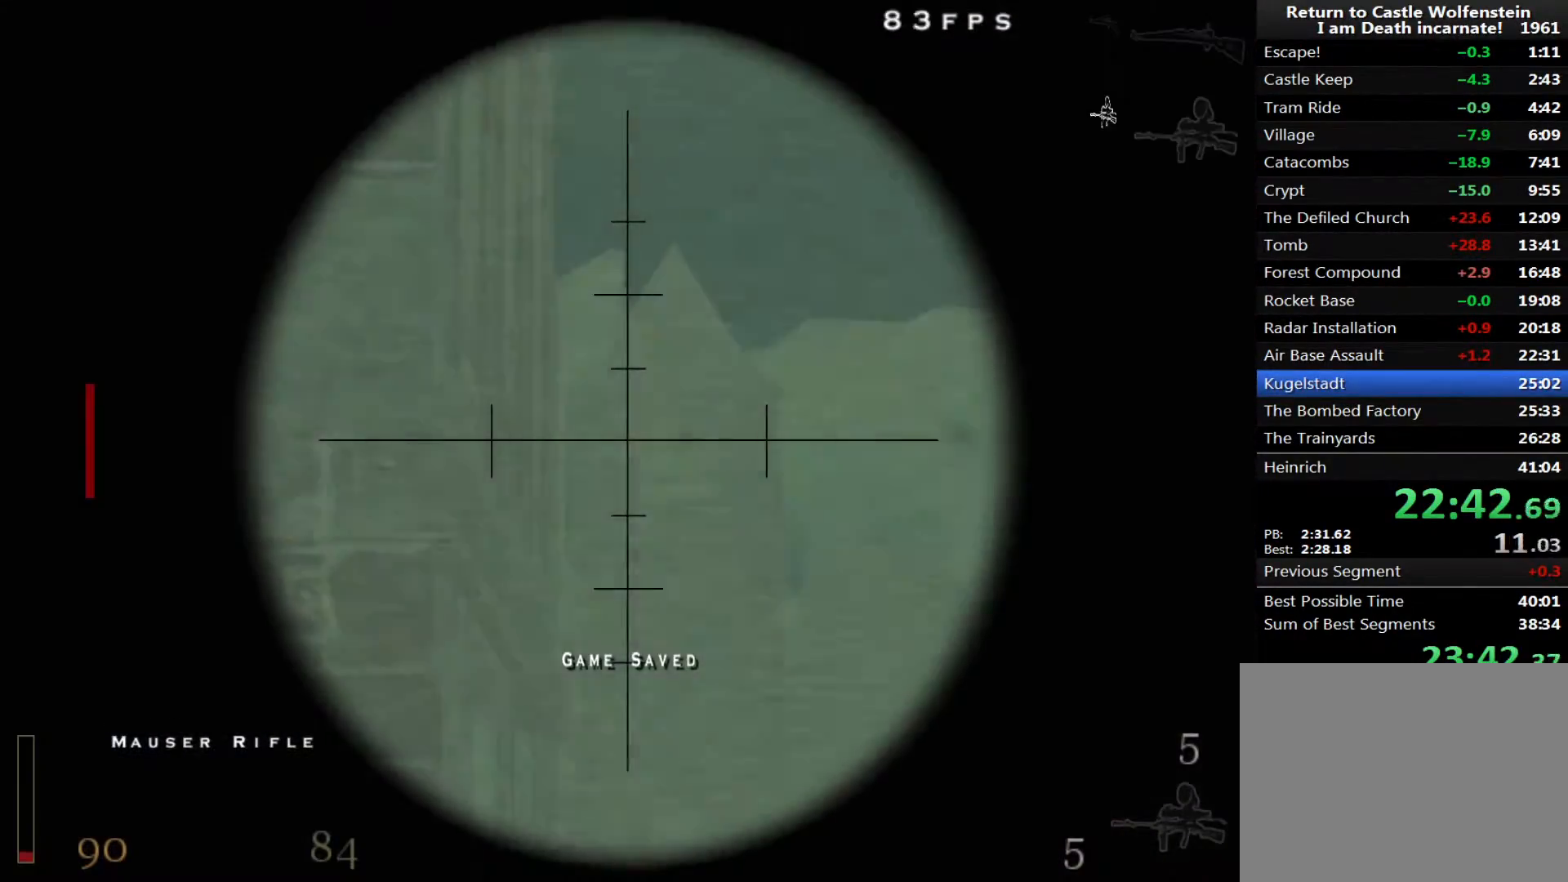
{"keys": [], "mouse": ["left"], "events": [[400, "mouse_left", "down"]]}
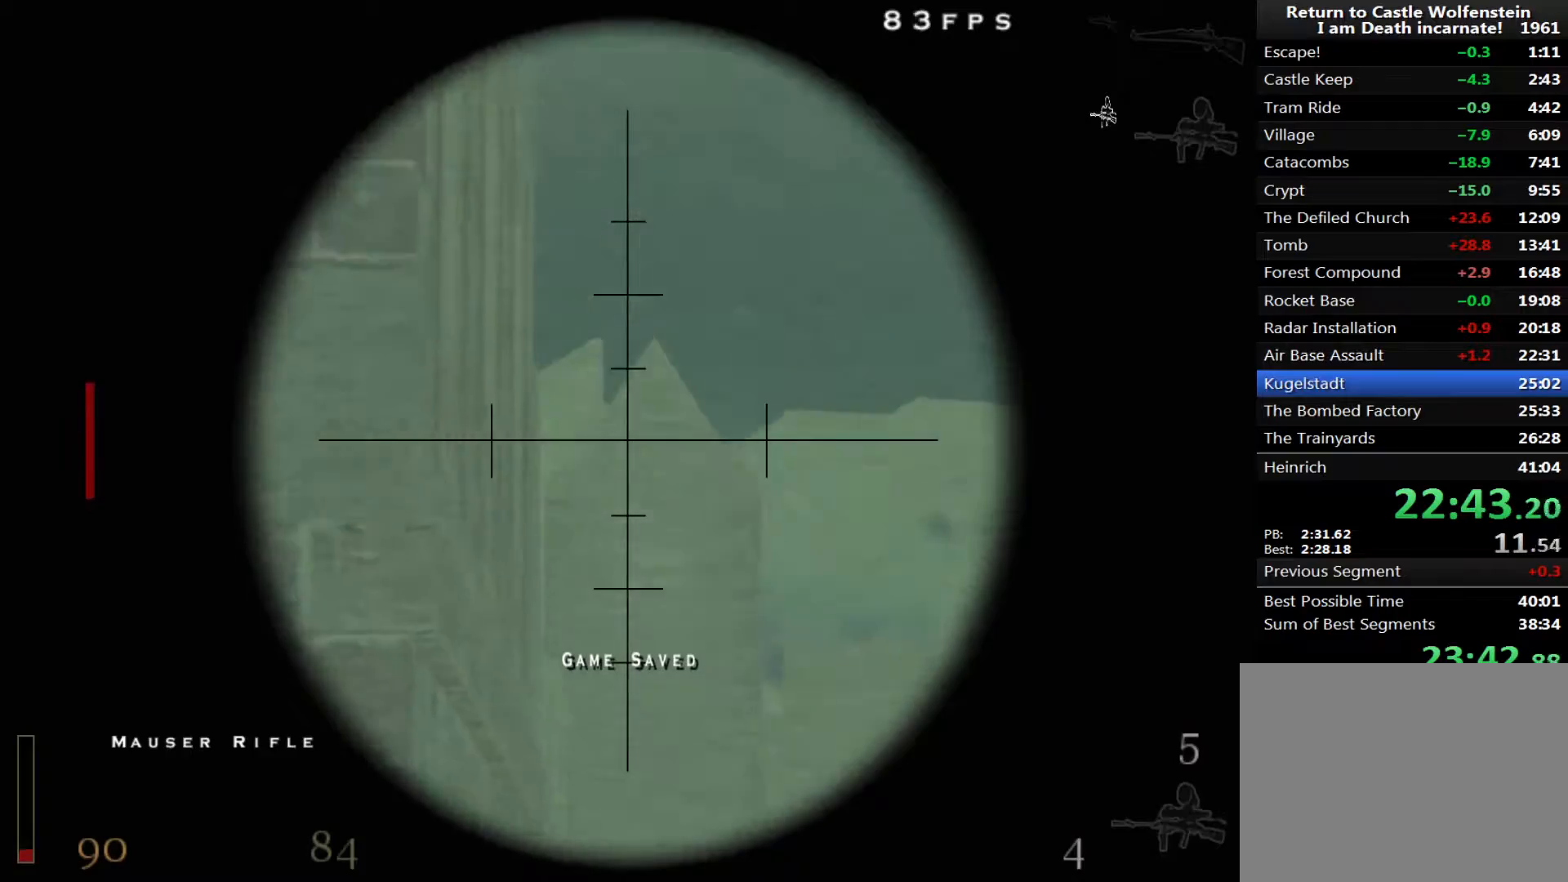
{"keys": ["w"], "mouse": [], "events": [[83, "mouse_left", "up"], [133, "mouse_middle", "down"], [217, "mouse_middle", "up"], [217, "w", "down"]]}
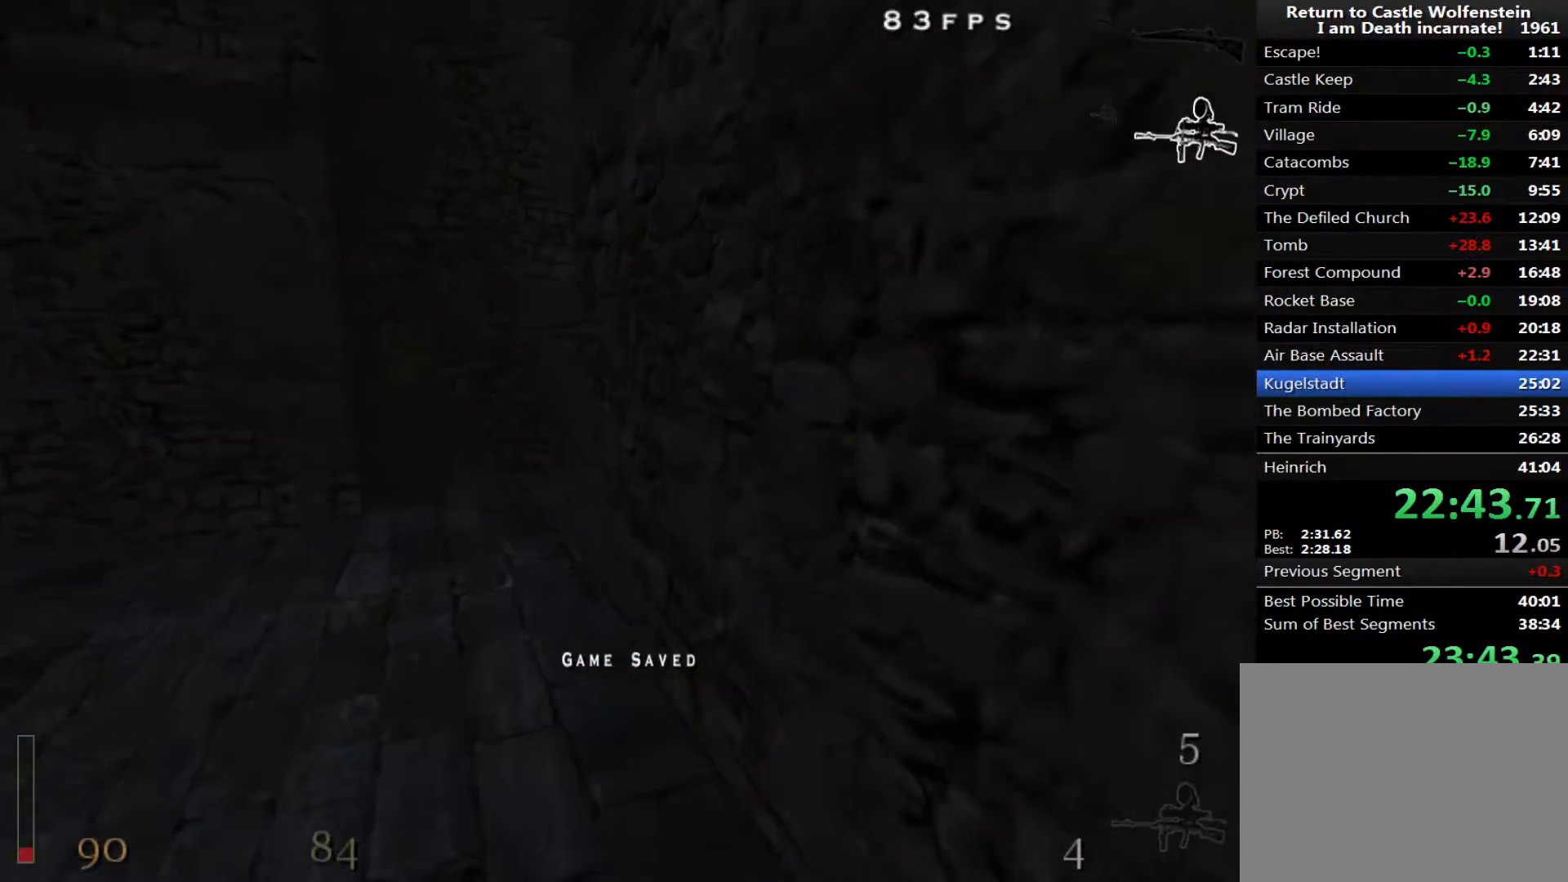
{"keys": ["w"], "mouse": [], "events": [[233, "a", "down"], [417, "a", "up"]]}
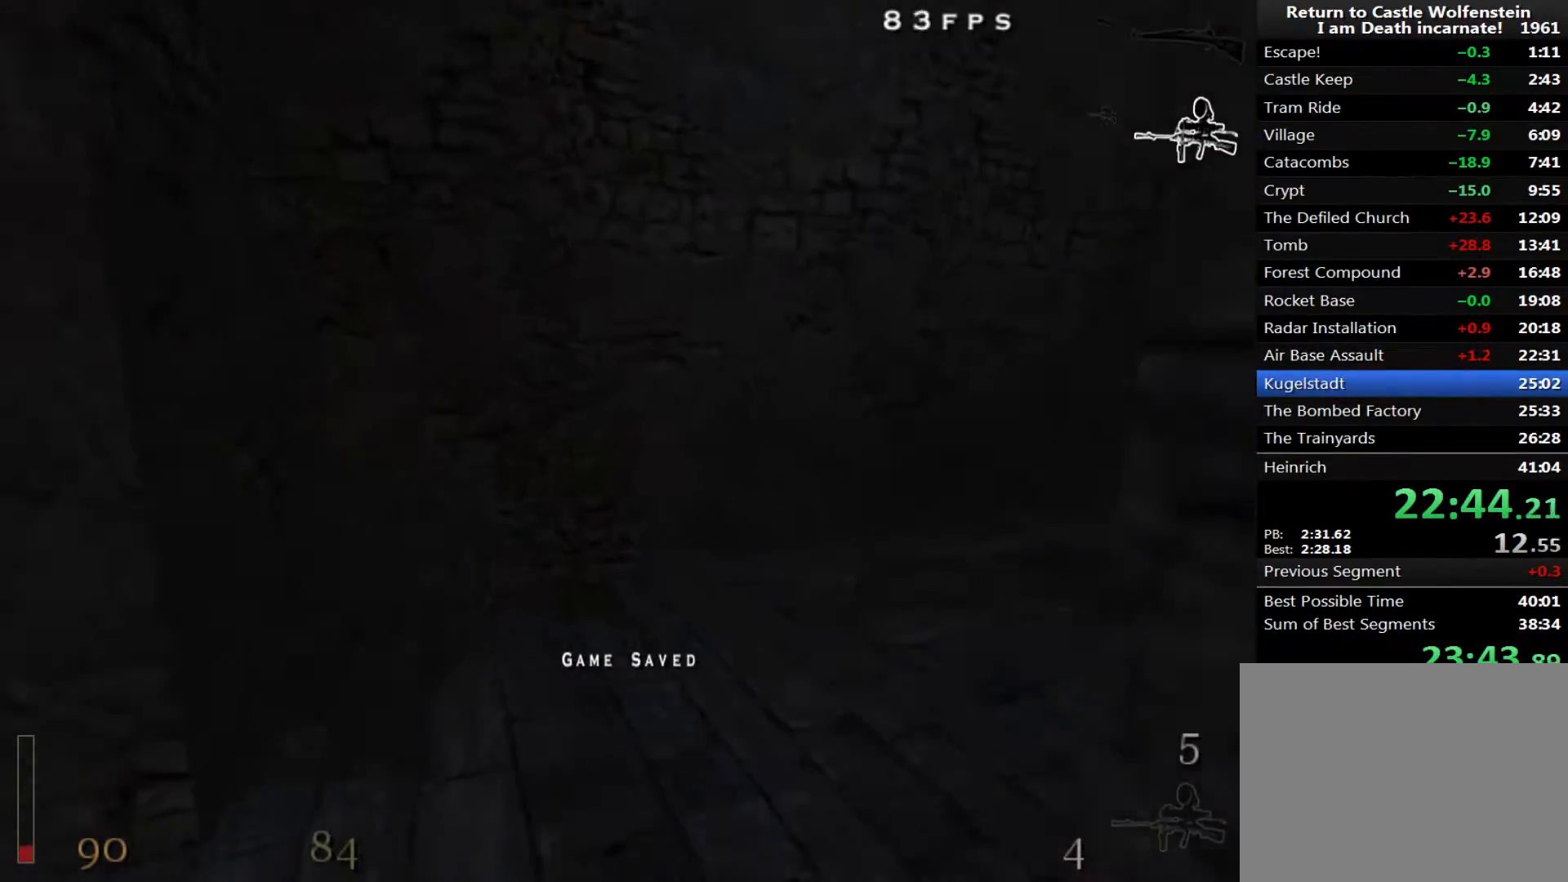
{"keys": ["d", "shift", "w"], "mouse": ["right"], "events": [[250, "d", "down"], [250, "shift", "down"], [383, "space", "down"], [433, "space", "up"], [483, "mouse_right", "down"]]}
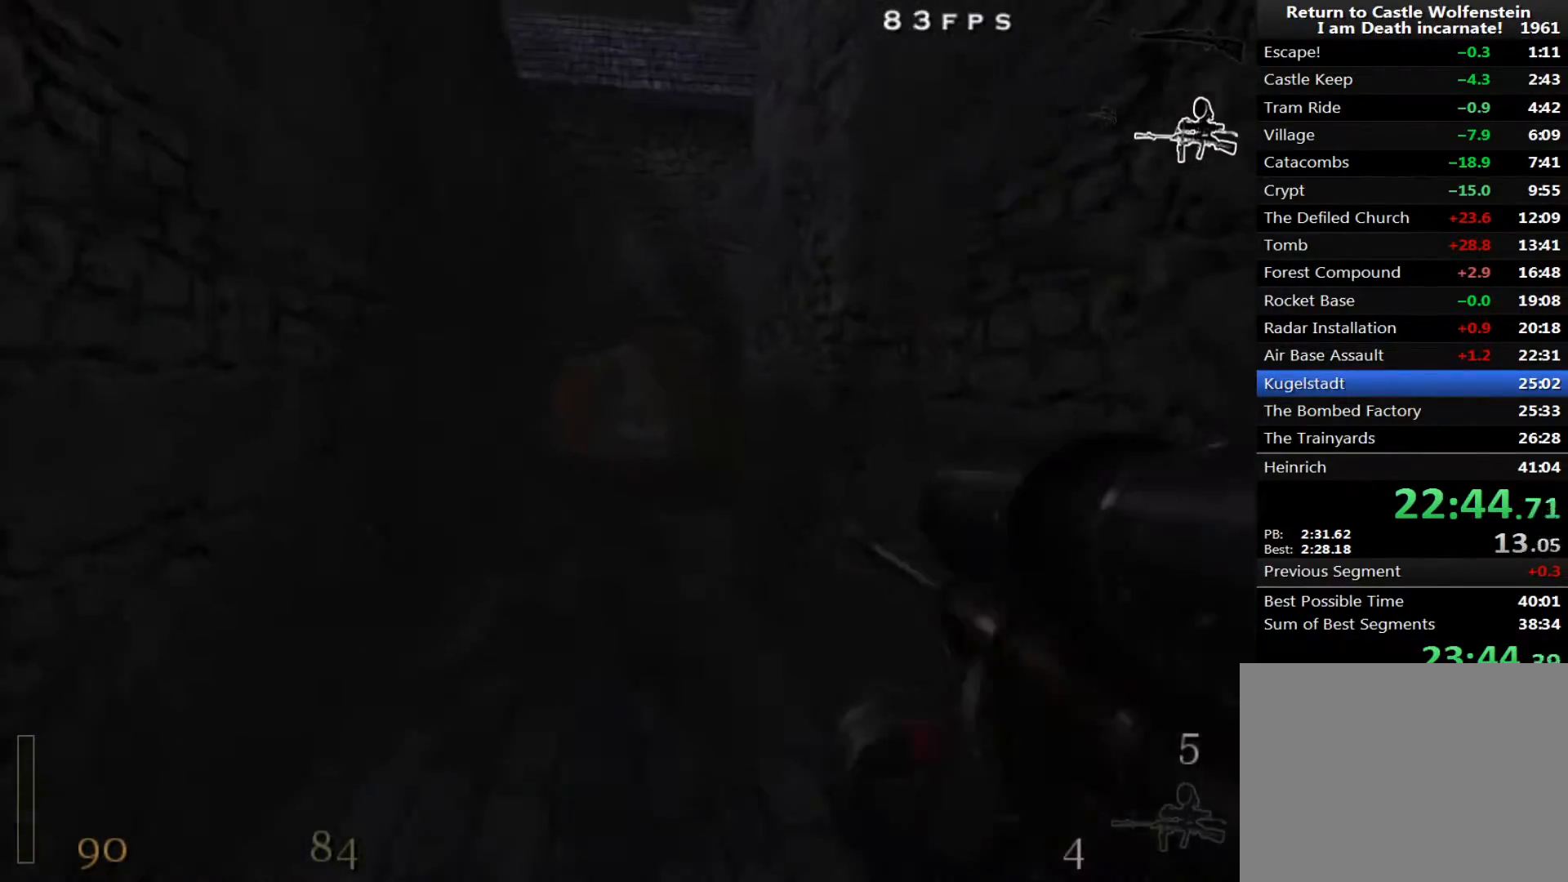
{"keys": ["a", "d", "shift", "space", "w"], "mouse": [], "events": [[450, "a", "down"], [450, "mouse_right", "up"], [450, "space", "down"]]}
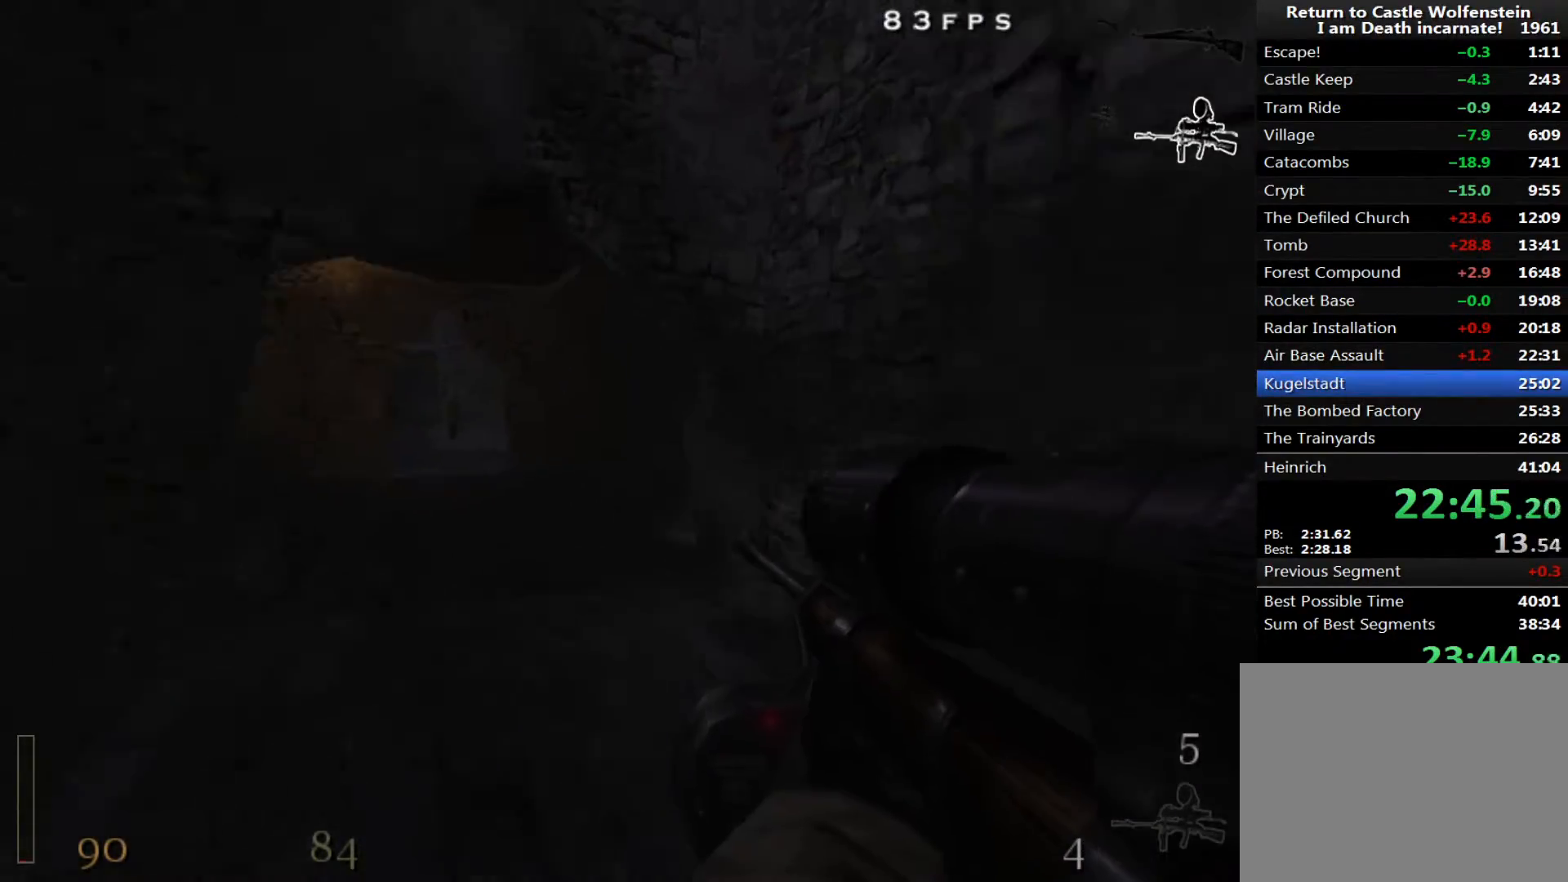
{"keys": ["a", "shift", "w"], "mouse": ["right"], "events": [[50, "d", "up"], [100, "mouse_right", "down"], [133, "space", "up"]]}
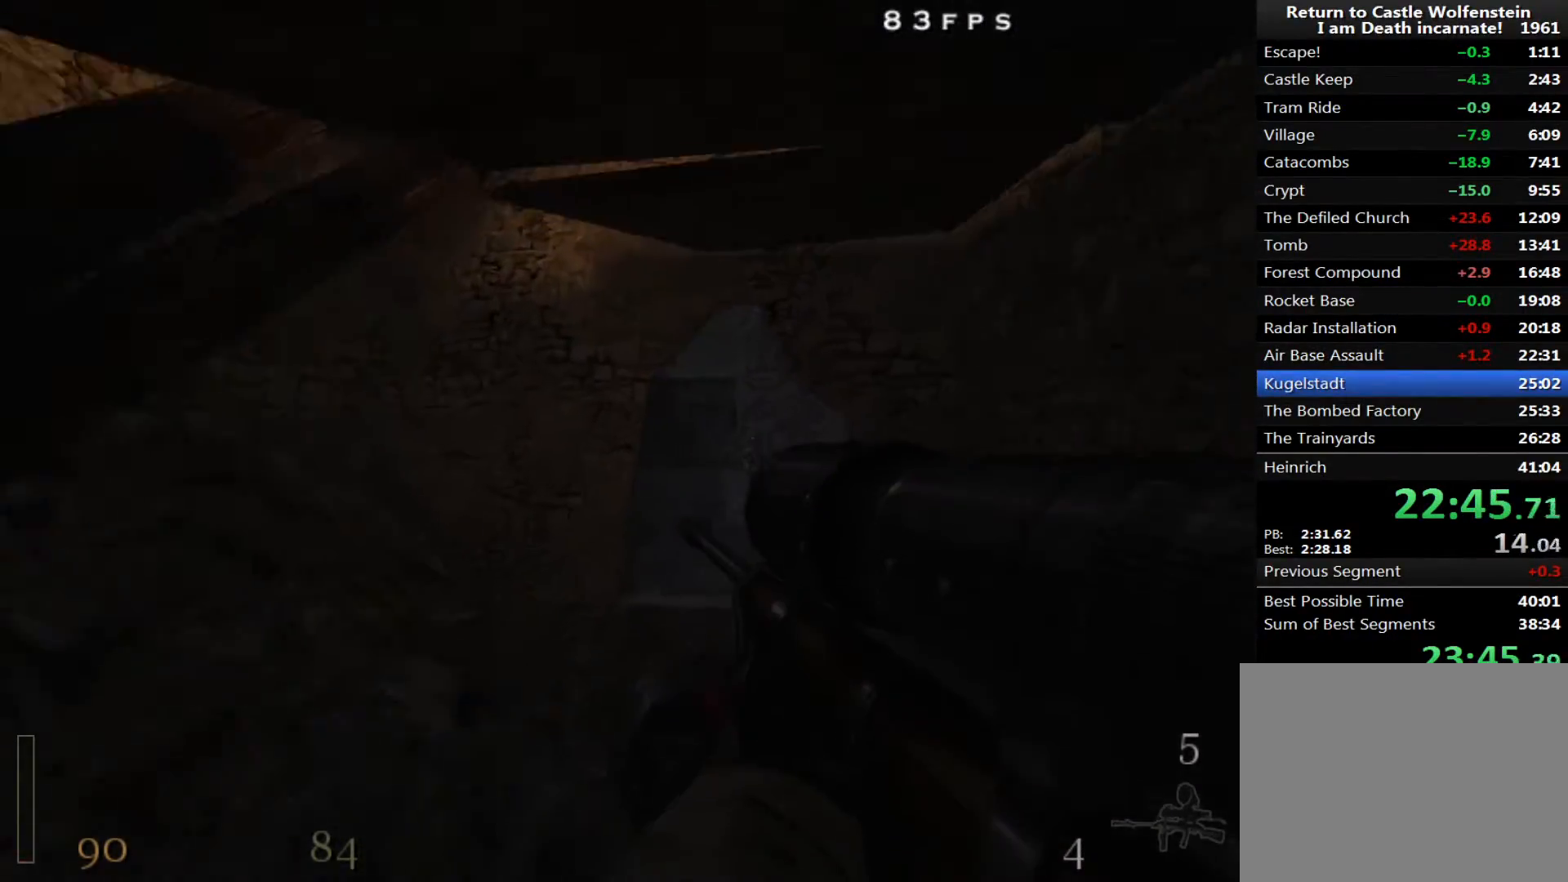
{"keys": ["d", "shift", "w"], "mouse": ["right"], "events": [[17, "d", "down"], [67, "a", "up"], [150, "mouse_right", "up"], [200, "space", "down"], [350, "mouse_right", "down"], [350, "space", "up"]]}